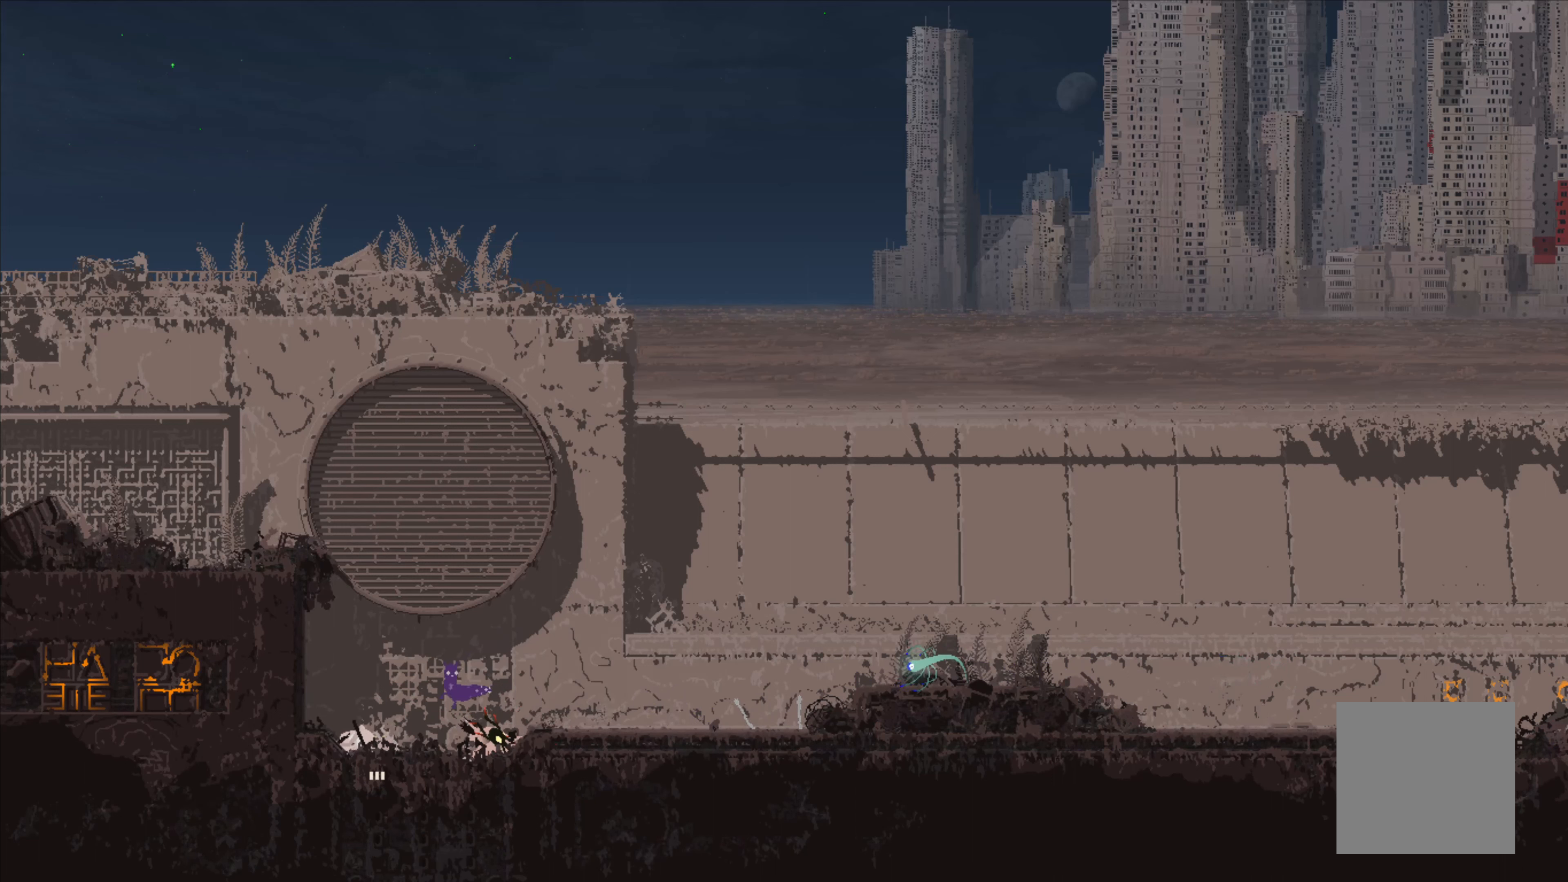
Gameplay with a controller (Xbox layout); each line is a JSON object with the inputs held at the frame after it. "events" lists button and stick changes between this image and that frame as [ms after this image, input, new state], when the widget could be followed in between. Not read: SHARE.
{"buttons": [], "left_stick": "center", "right_stick": "center", "events": [[216, "left_stick", "center"]]}
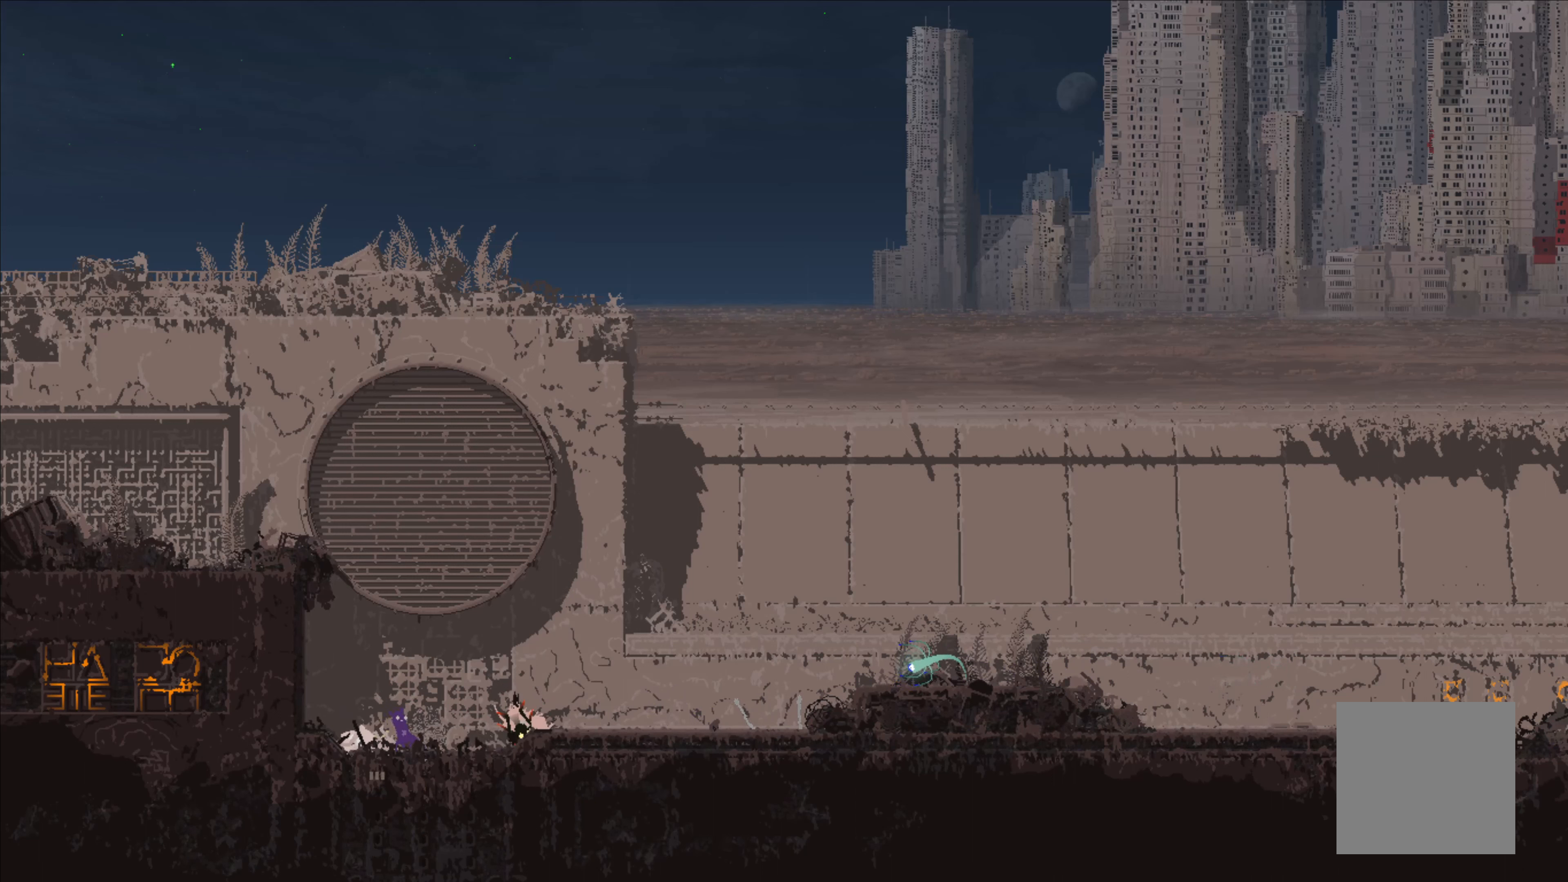
{"buttons": [], "left_stick": "left", "right_stick": "center", "events": [[100, "left_stick", "left"]]}
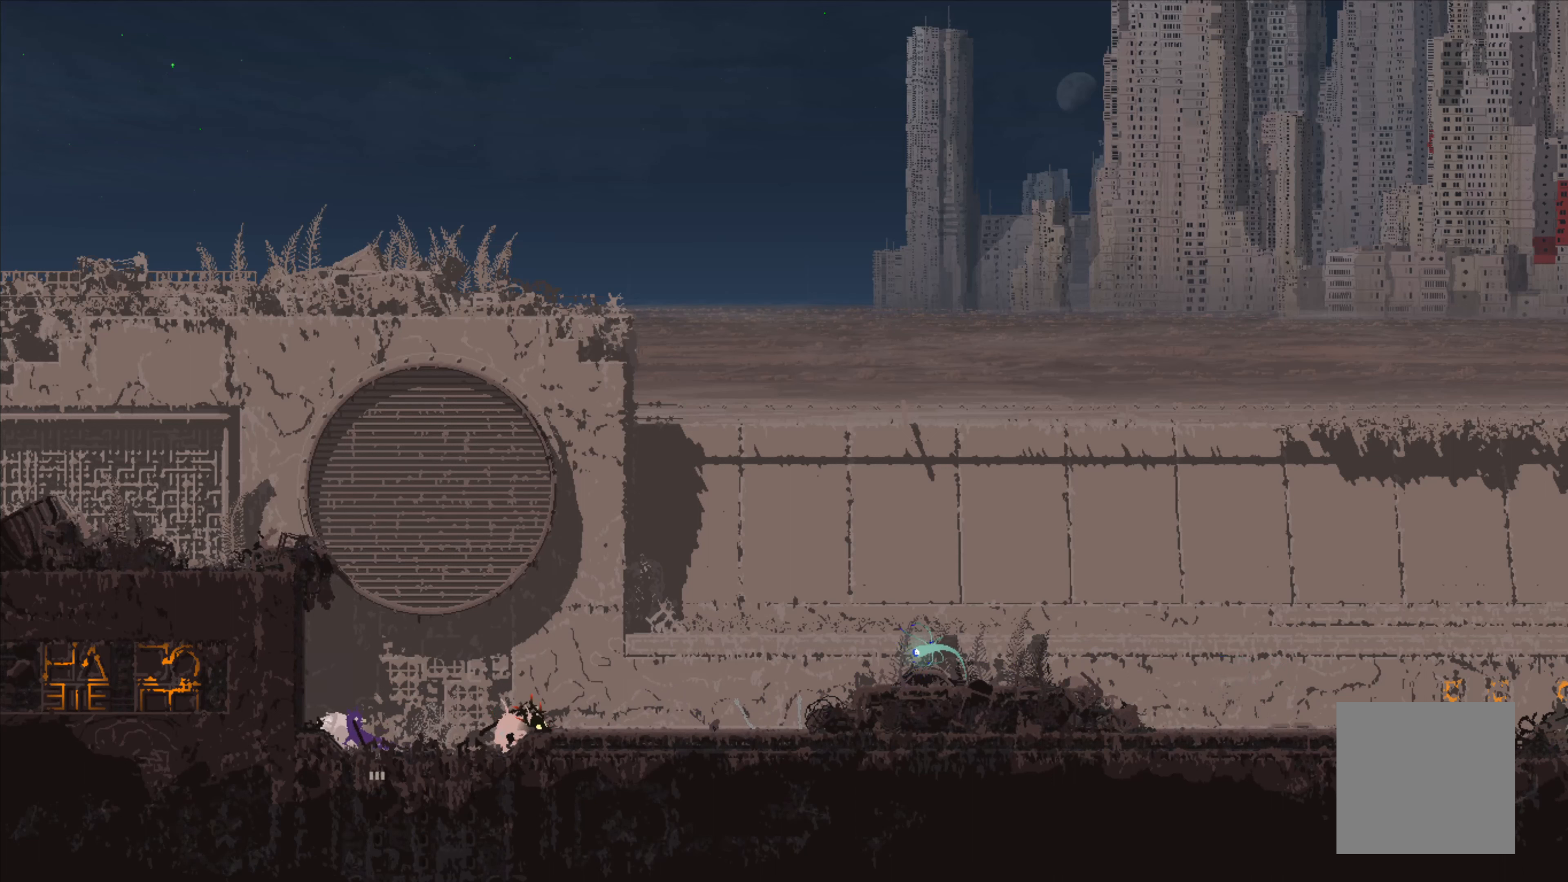
{"buttons": [], "left_stick": "right", "right_stick": "center", "events": [[216, "left_stick", "center"], [350, "left_stick", "right"]]}
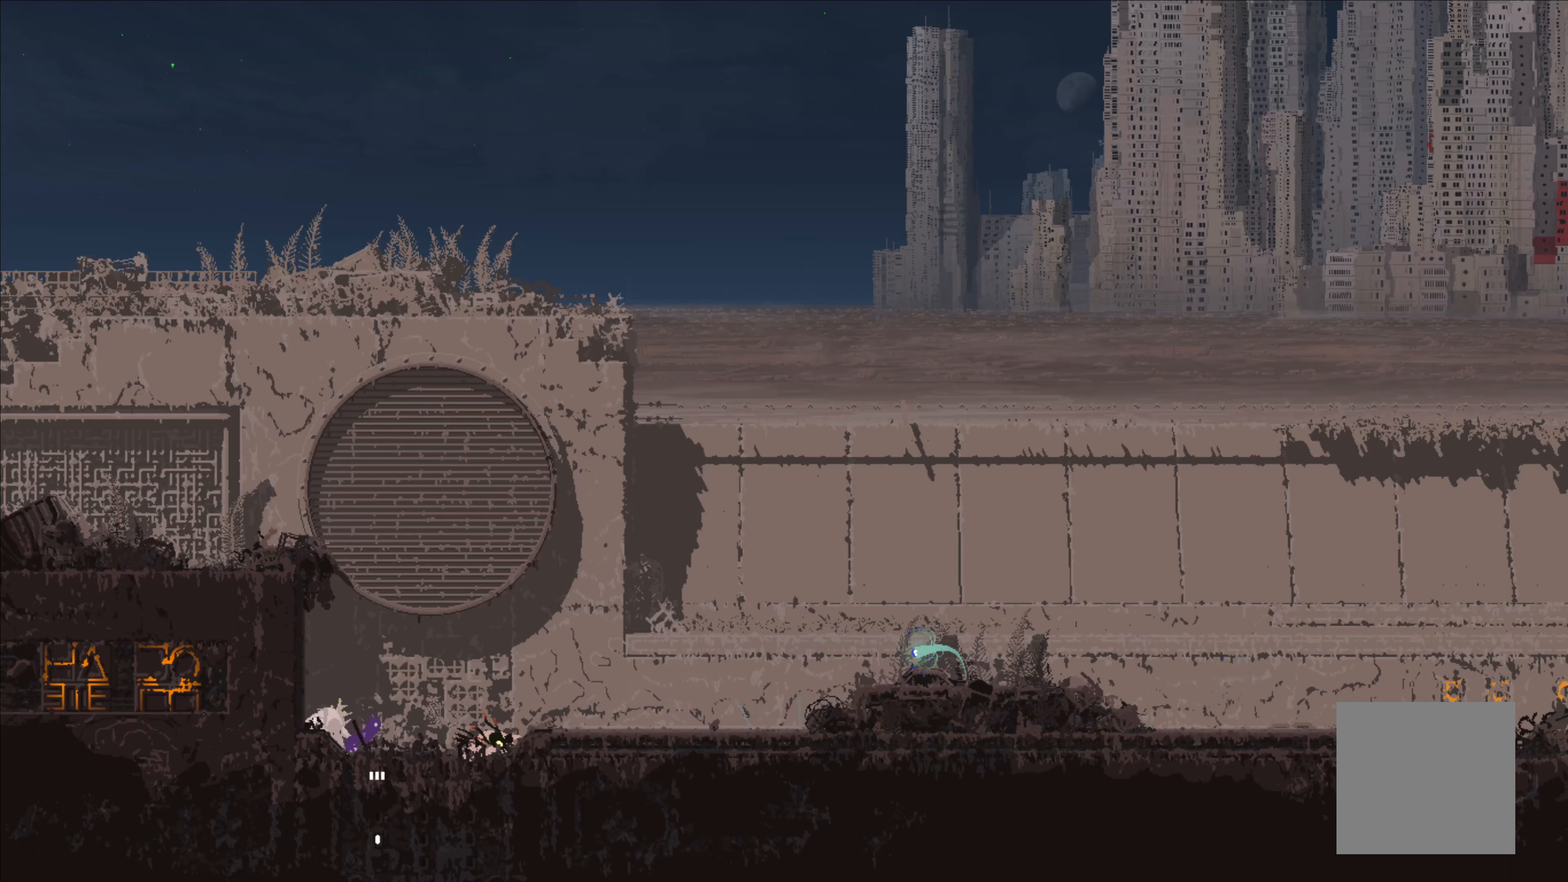
{"buttons": [], "left_stick": "center", "right_stick": "center", "events": [[150, "left_stick", "center"]]}
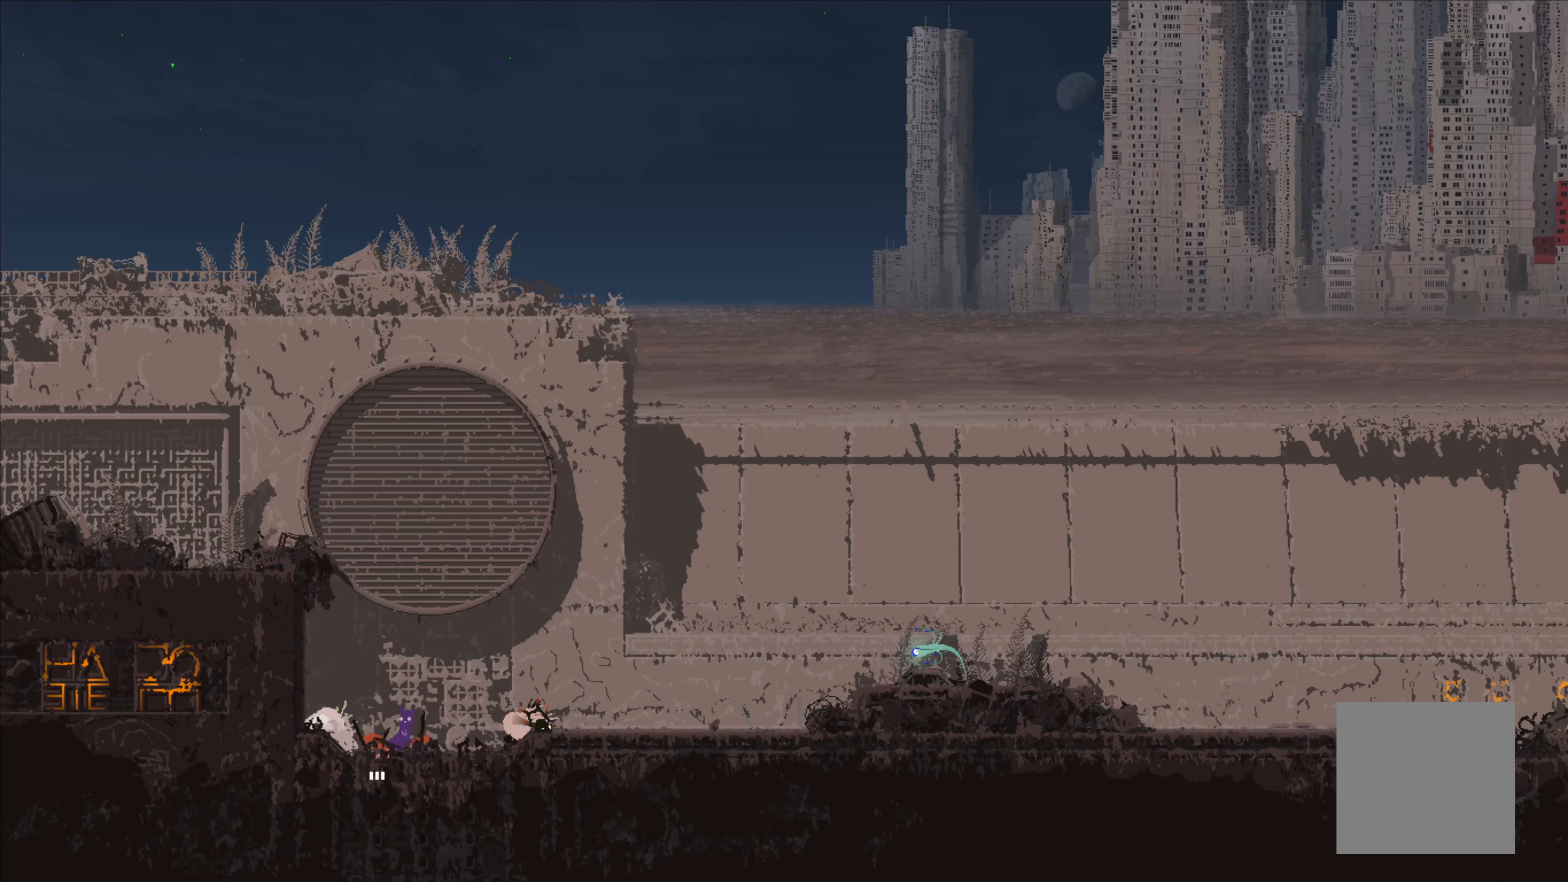
{"buttons": [], "left_stick": "center", "right_stick": "center", "events": []}
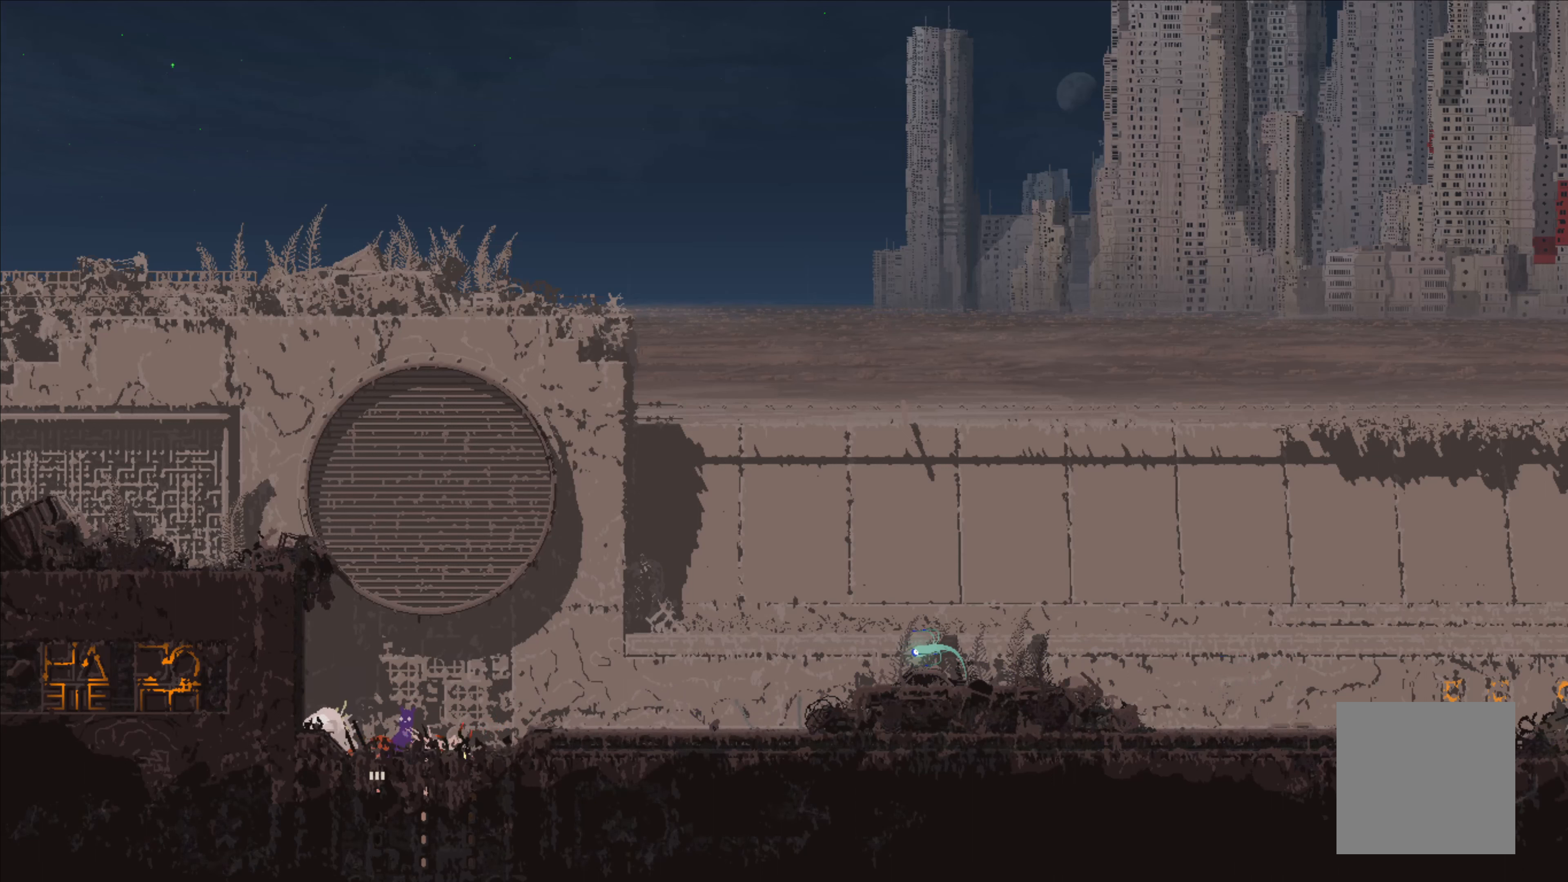
{"buttons": [], "left_stick": "center", "right_stick": "center", "events": [[66, "A", "down"], [200, "left_stick", "left"], [350, "A", "up"], [466, "left_stick", "center"]]}
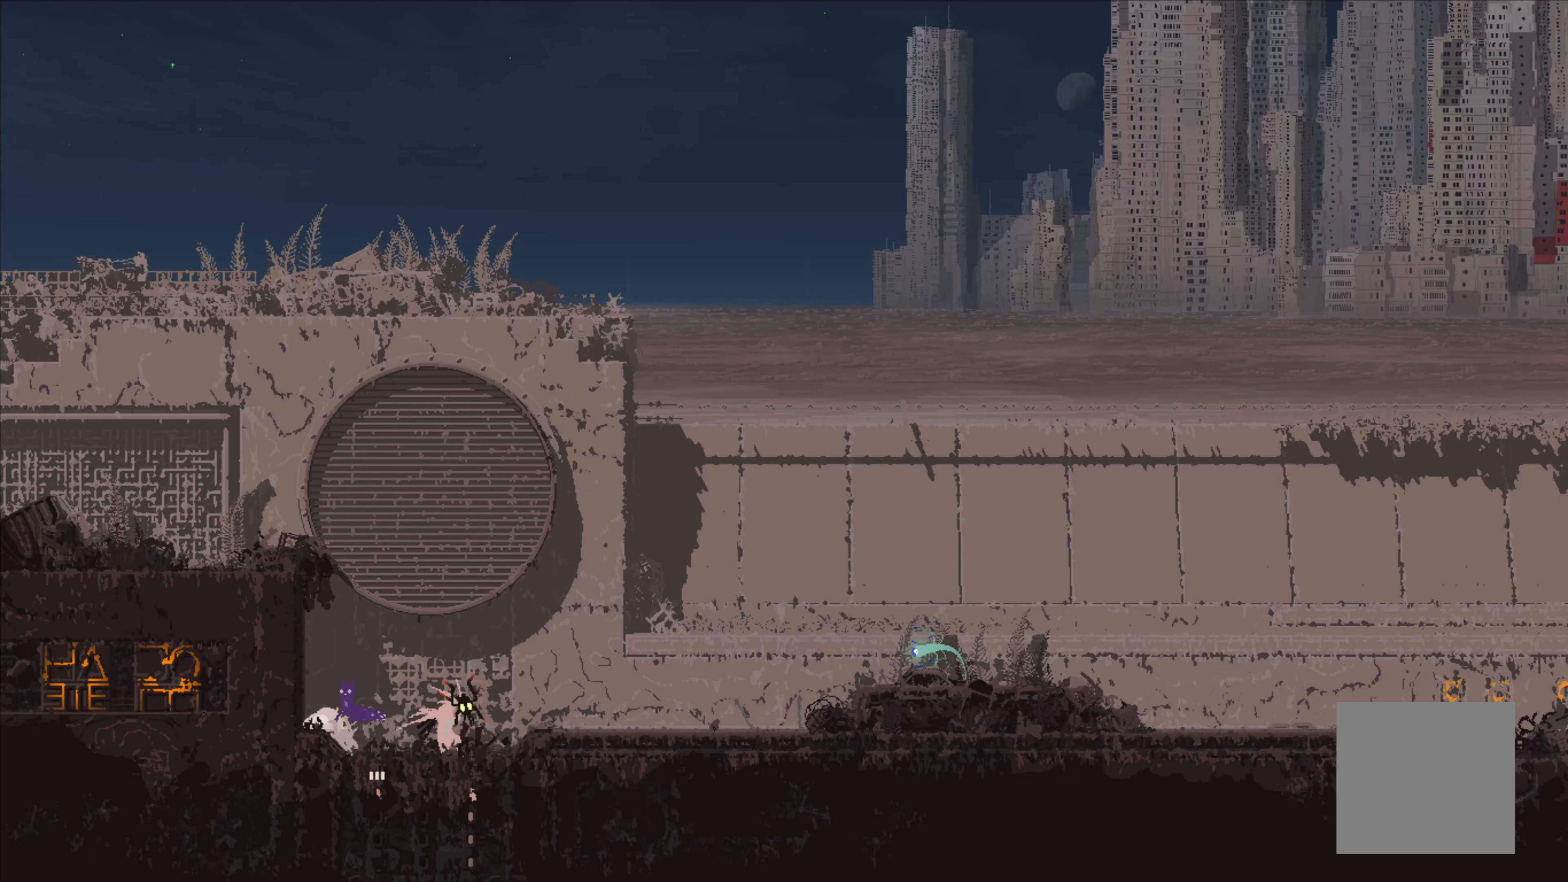
{"buttons": [], "left_stick": "center", "right_stick": "center", "events": []}
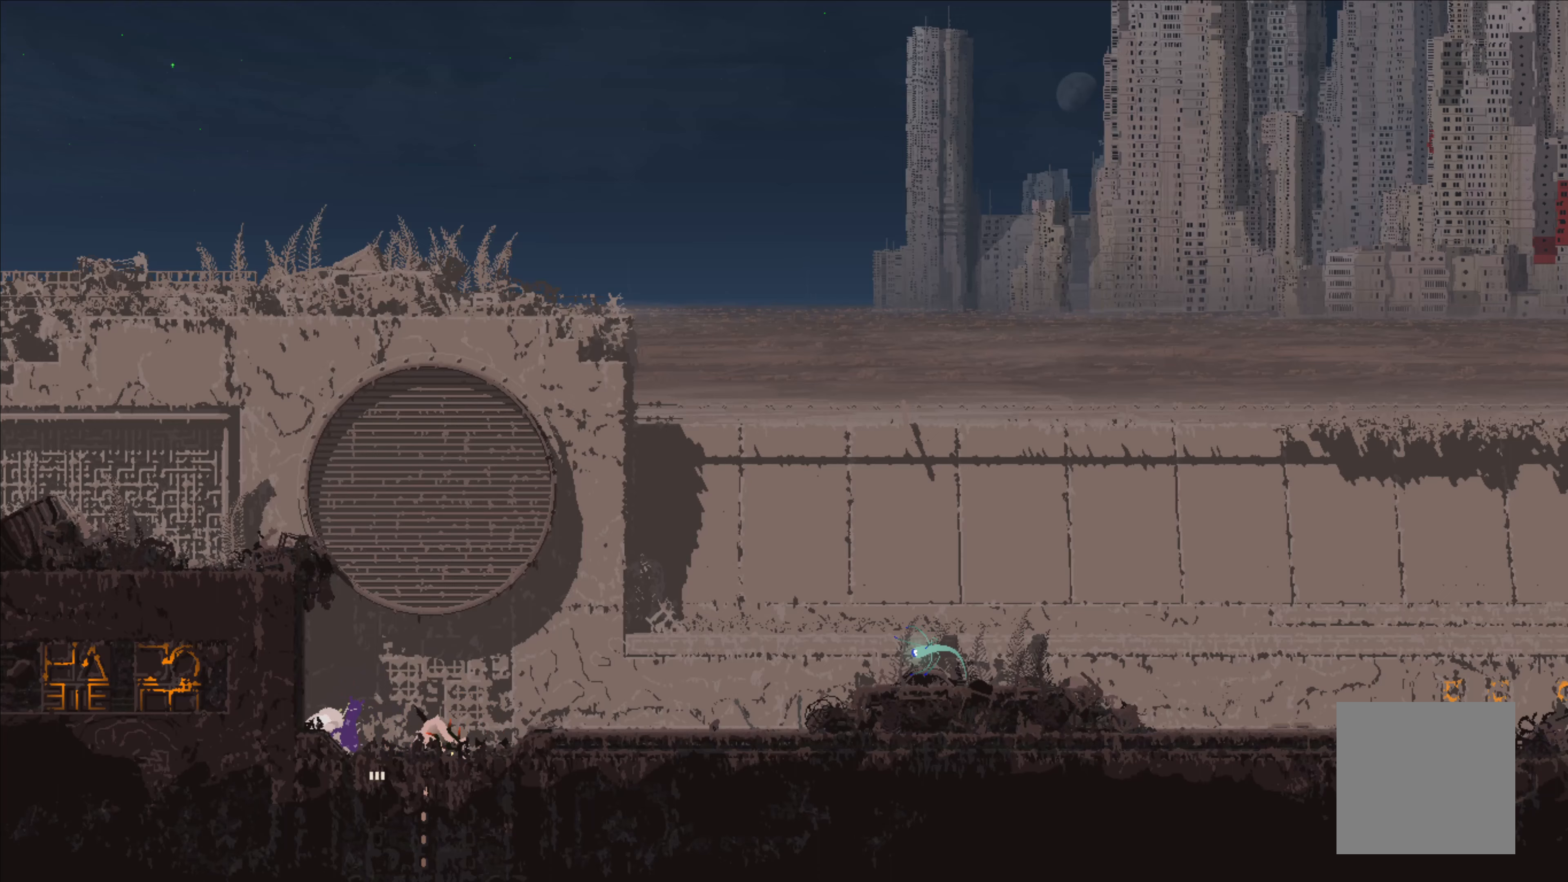
{"buttons": [], "left_stick": "center", "right_stick": "center", "events": [[217, "left_stick", "right"], [450, "left_stick", "center"]]}
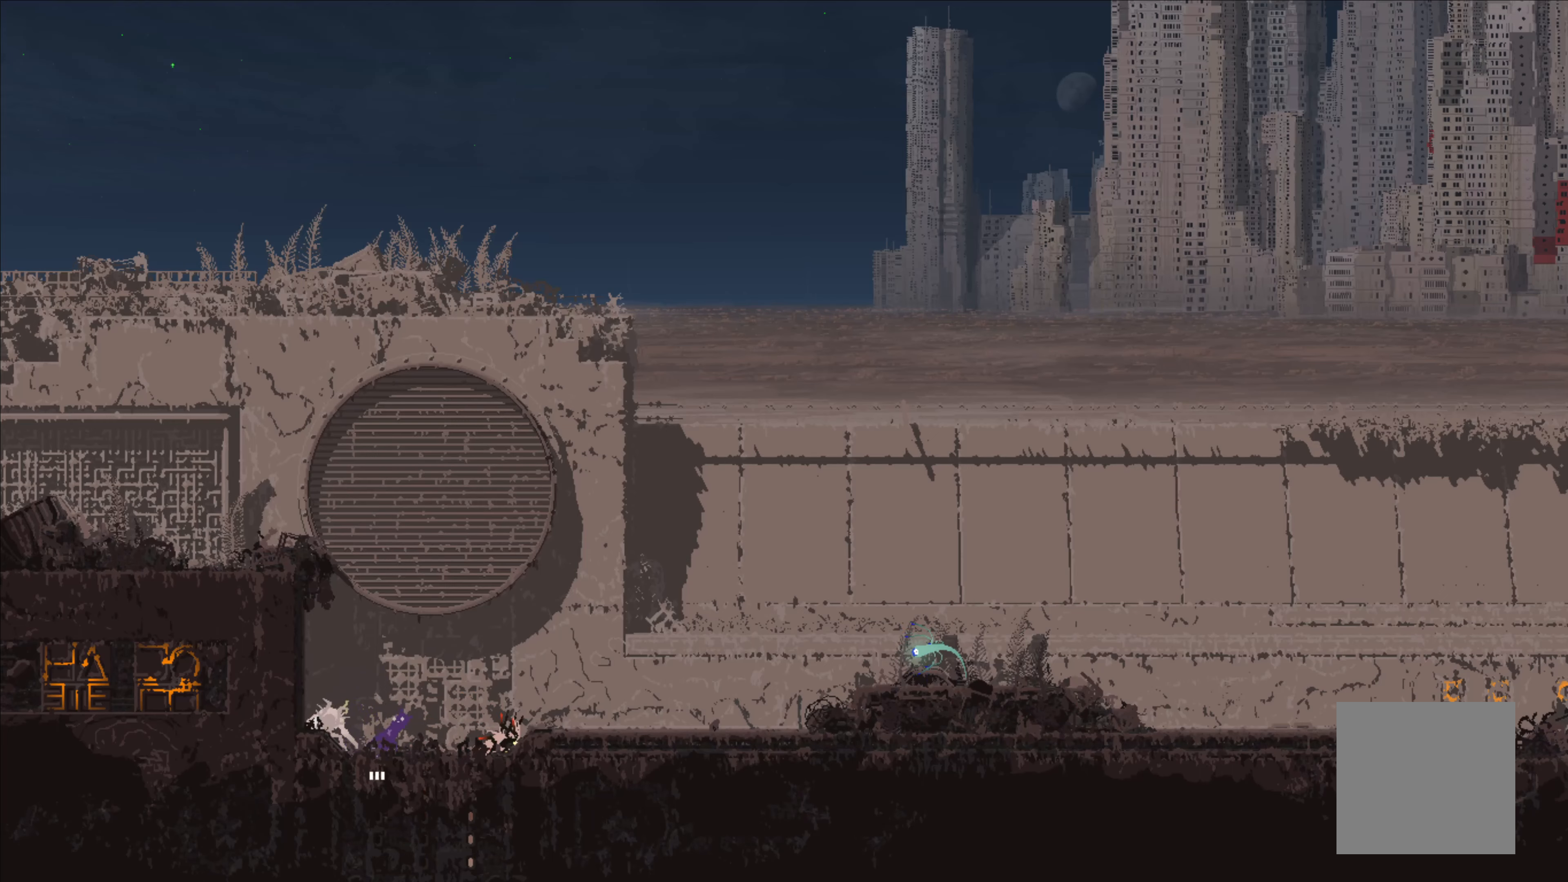
{"buttons": [], "left_stick": "center", "right_stick": "center", "events": []}
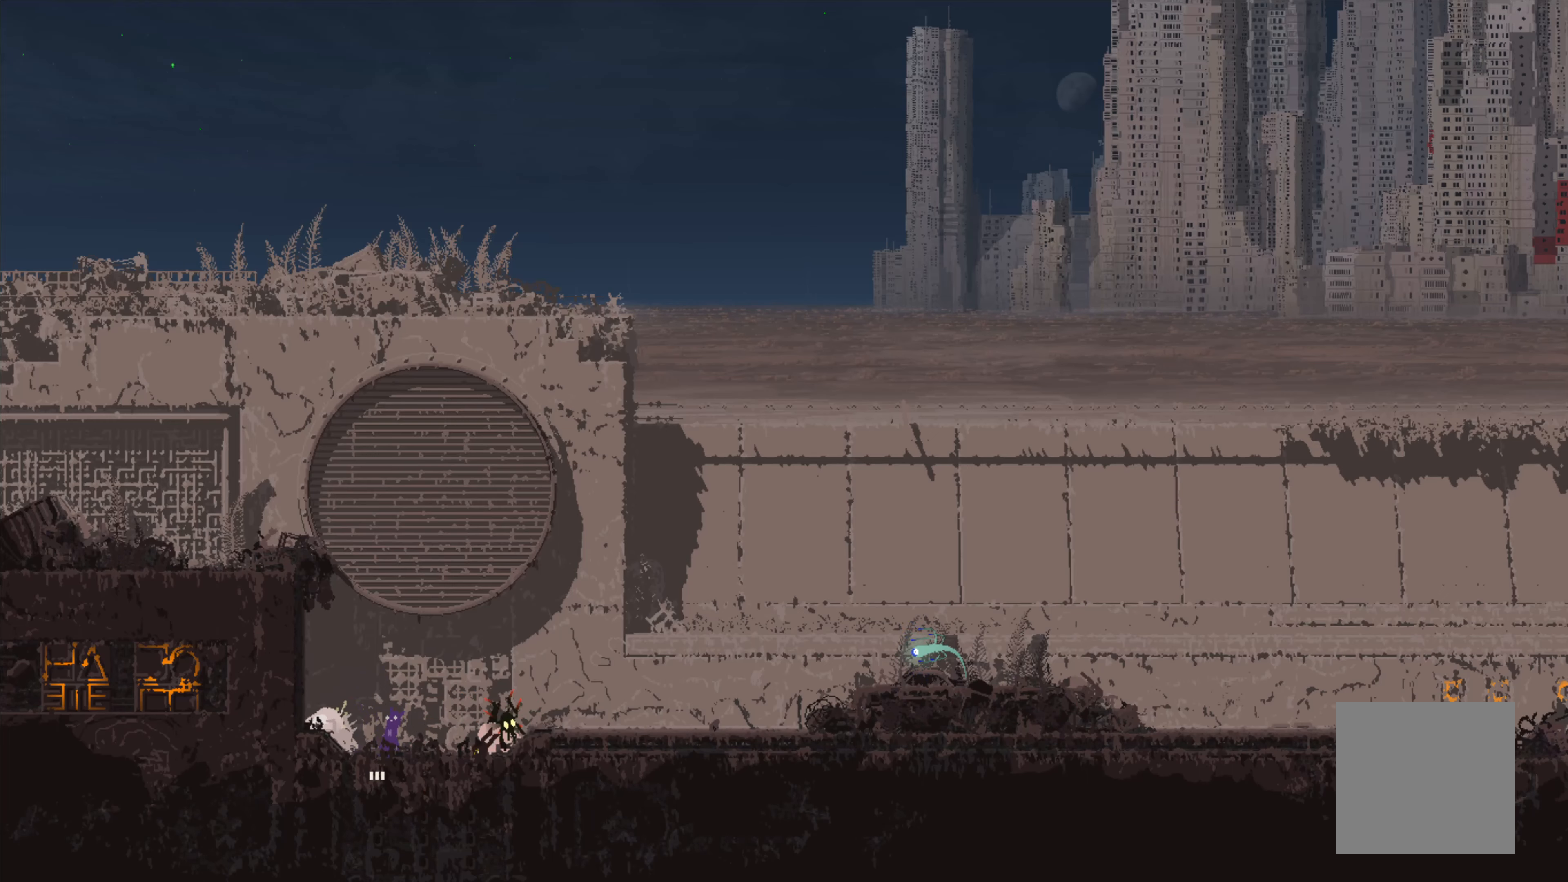
{"buttons": [], "left_stick": "center", "right_stick": "center", "events": []}
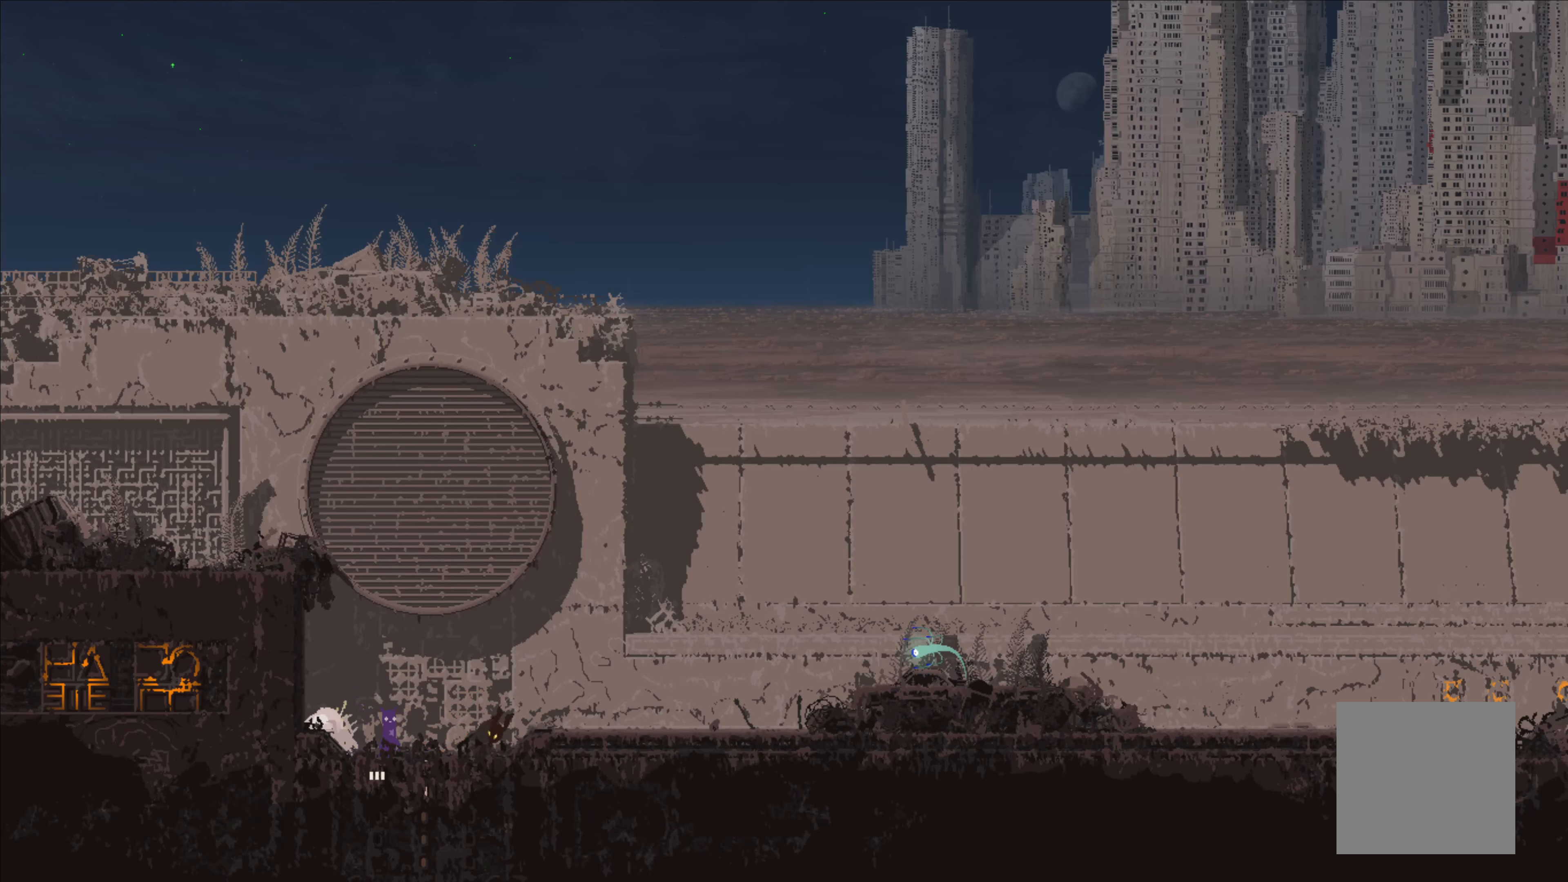
{"buttons": [], "left_stick": "center", "right_stick": "center", "events": [[233, "left_stick", "up-left"], [400, "left_stick", "center"]]}
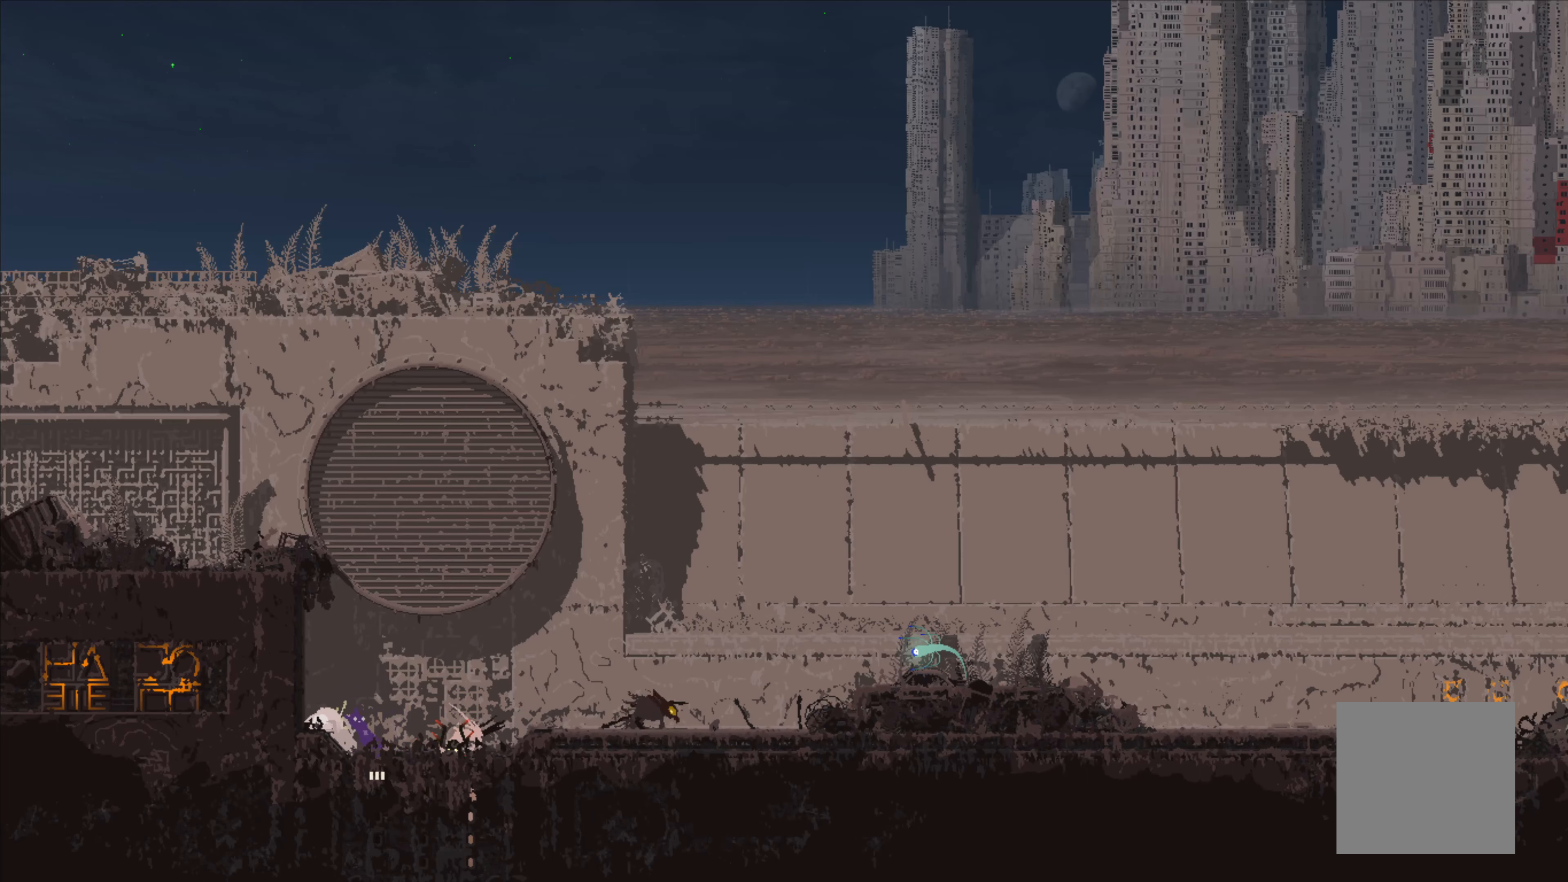
{"buttons": ["R1"], "left_stick": "center", "right_stick": "center", "events": [[150, "R1", "down"]]}
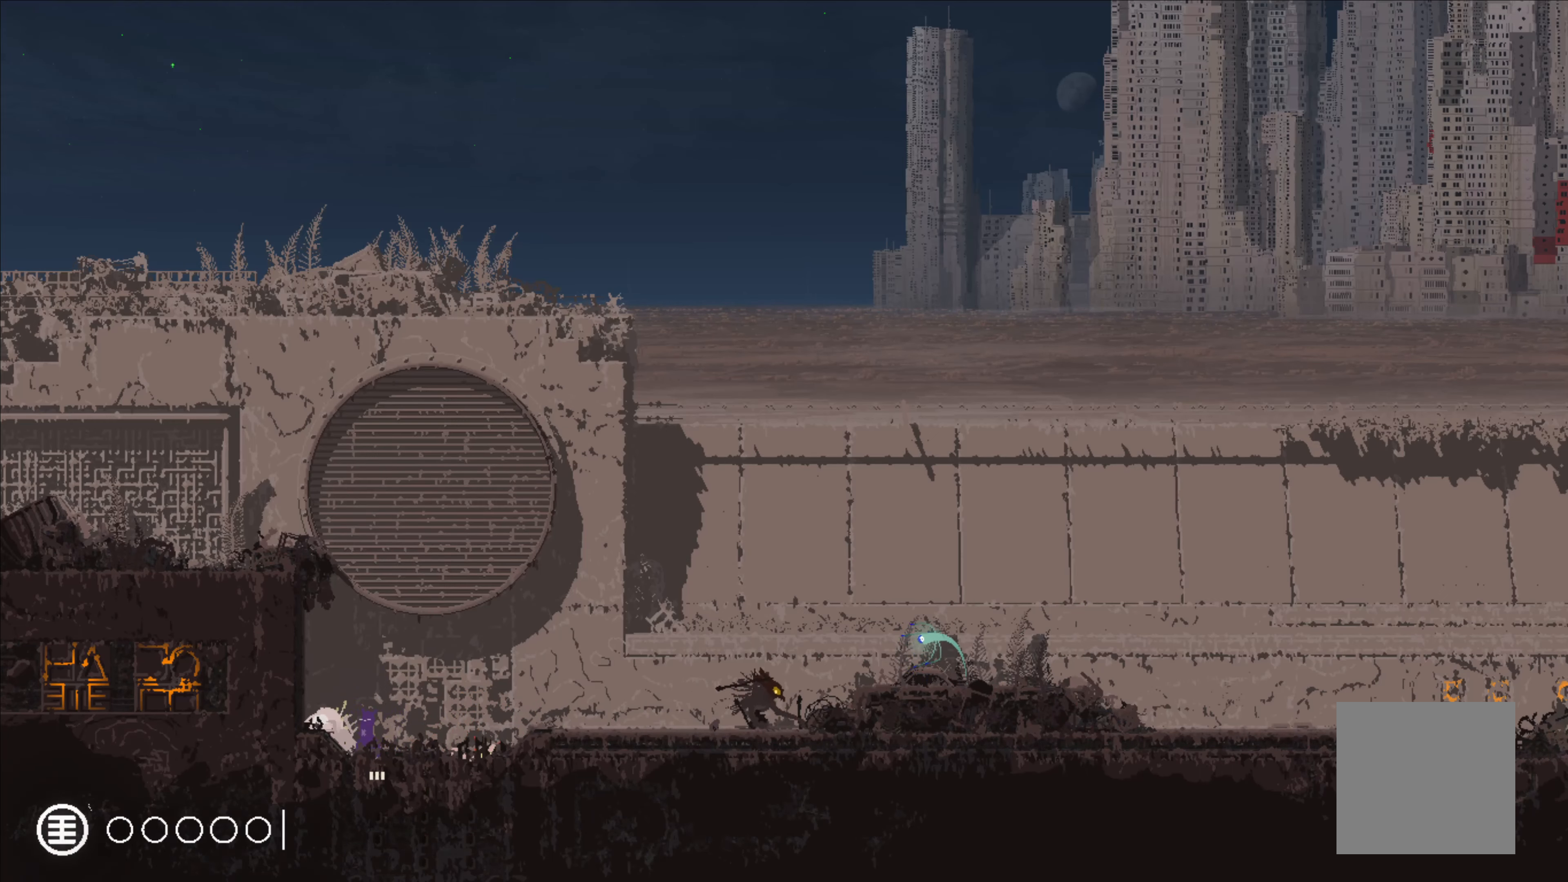
{"buttons": ["R1"], "left_stick": "center", "right_stick": "center", "events": []}
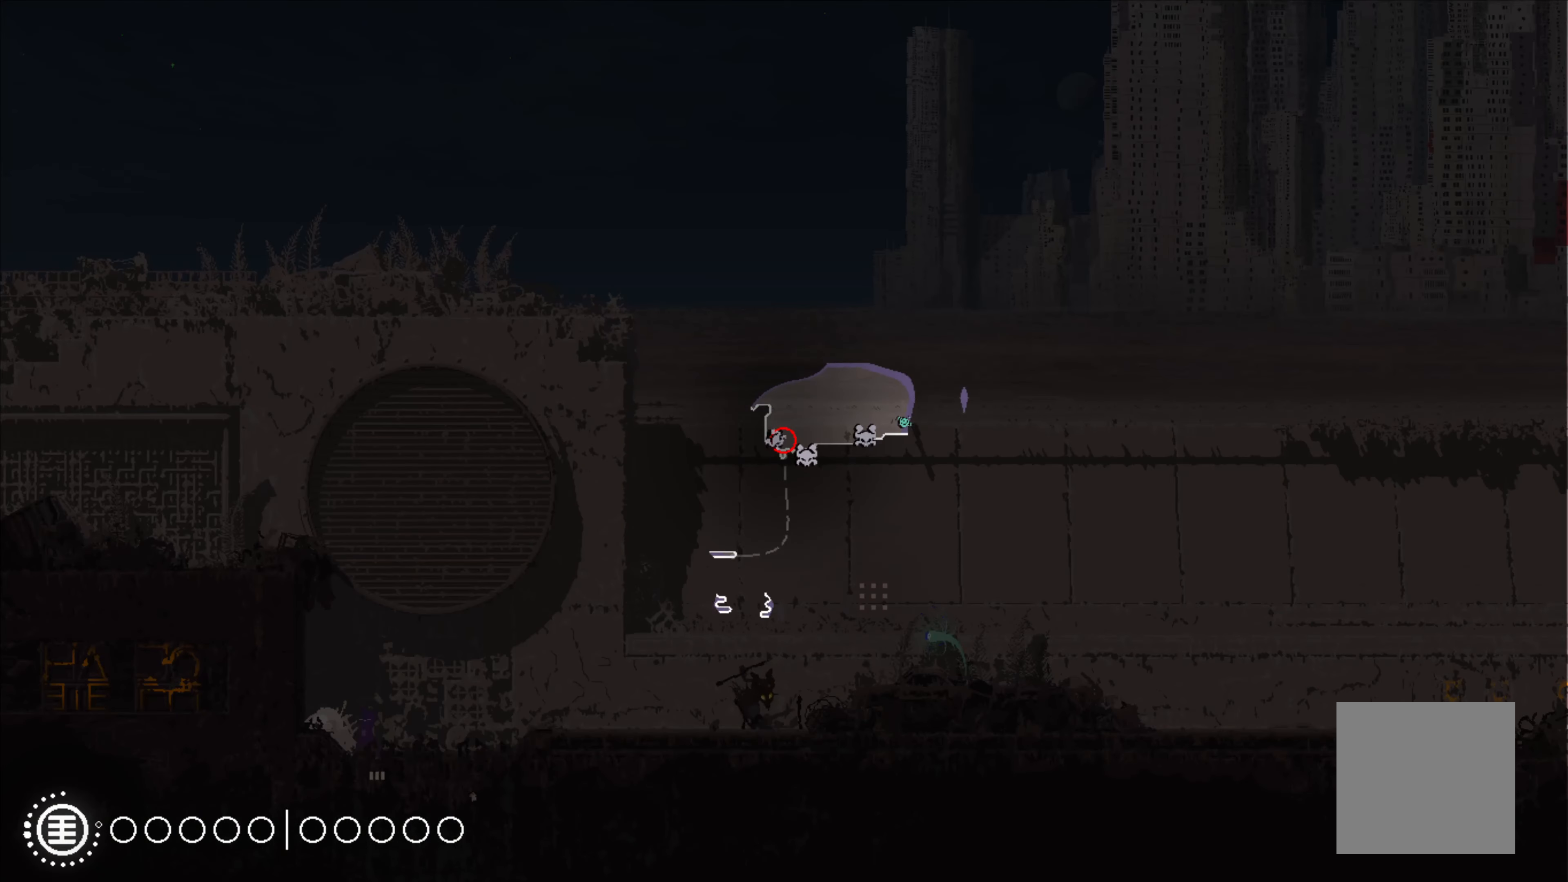
{"buttons": ["R1"], "left_stick": "center", "right_stick": "center", "events": []}
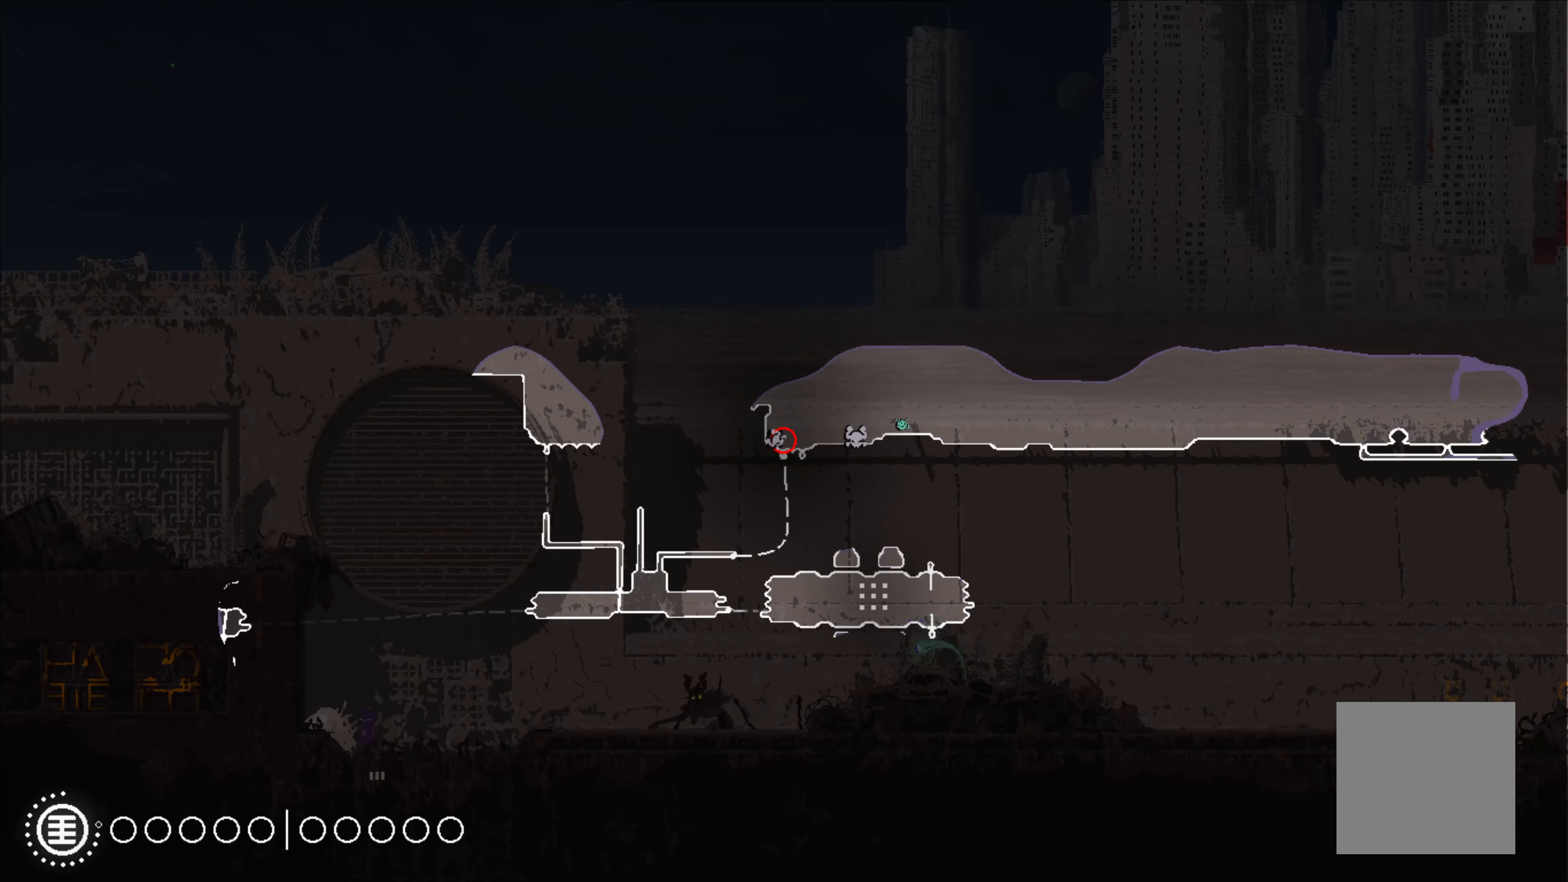
{"buttons": ["R1"], "left_stick": "center", "right_stick": "center", "events": []}
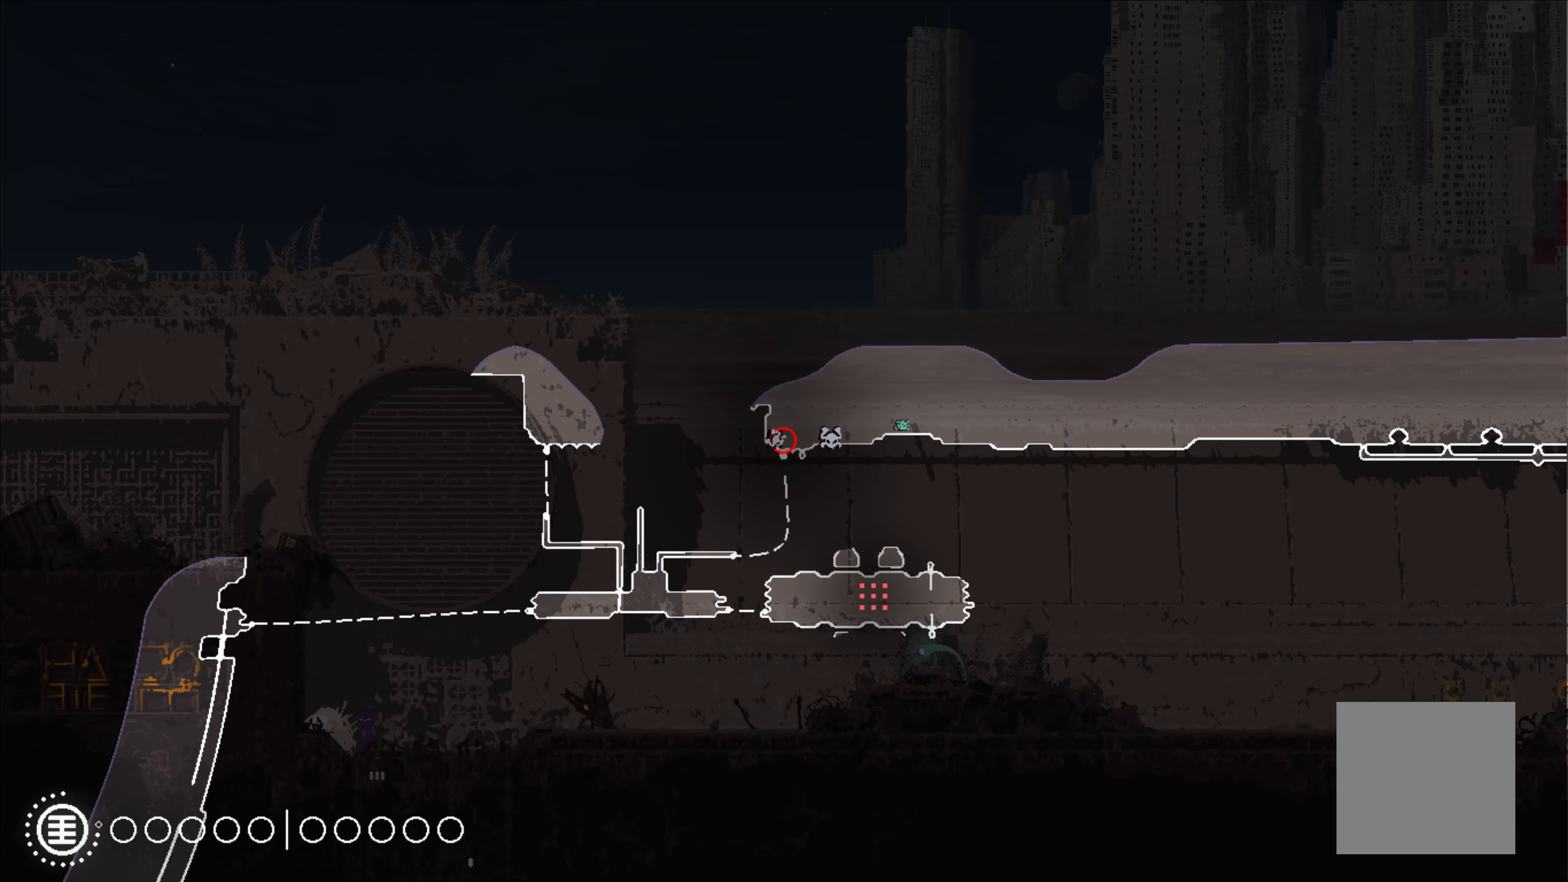
{"buttons": ["R1"], "left_stick": "center", "right_stick": "center", "events": []}
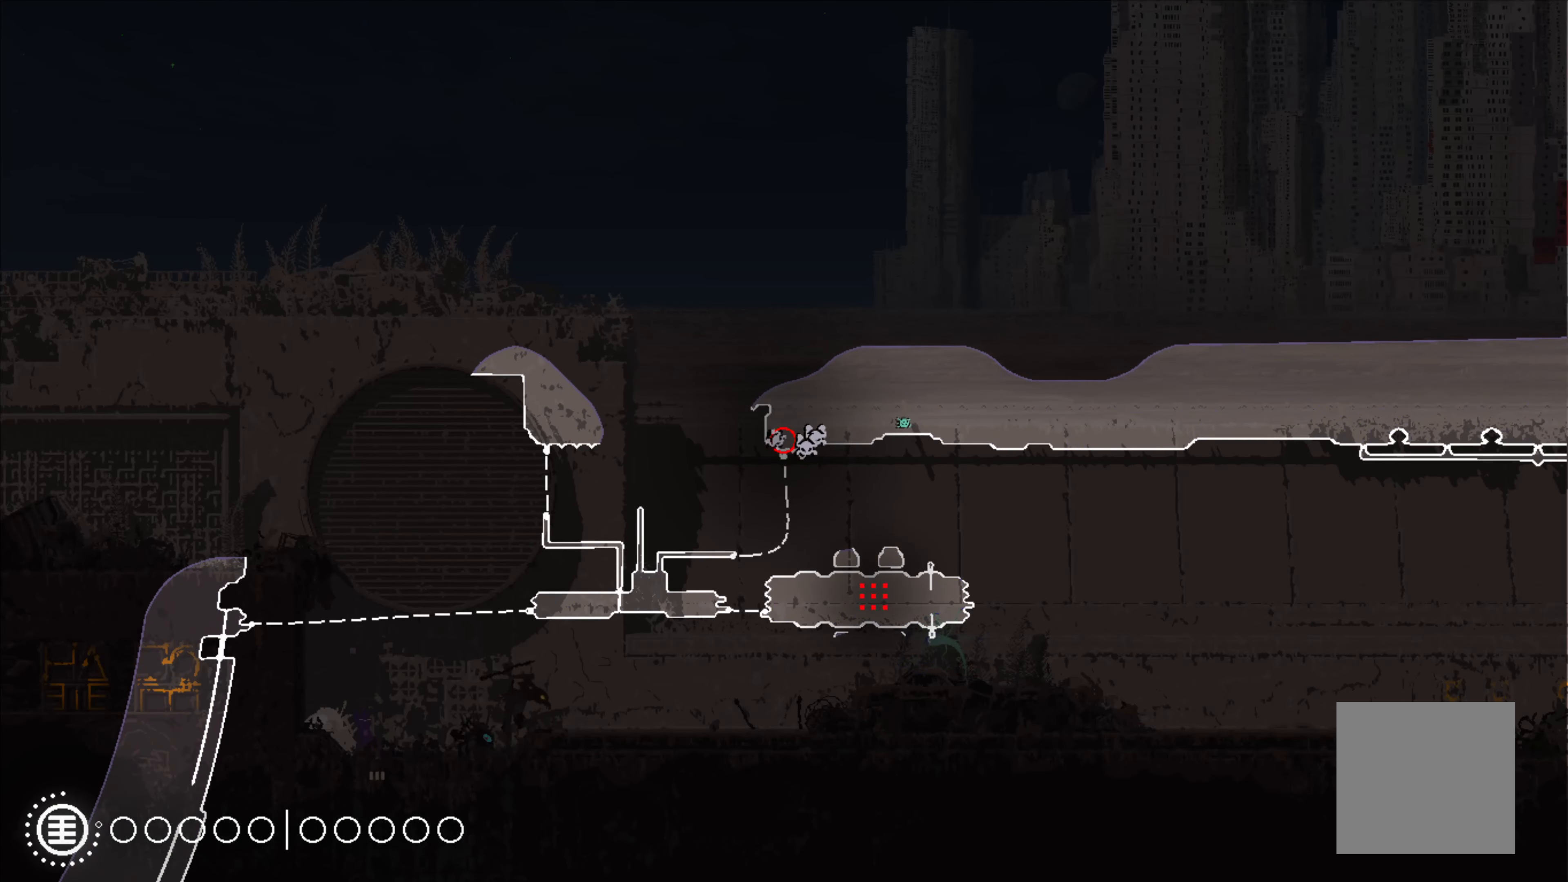
{"buttons": [], "left_stick": "center", "right_stick": "center", "events": [[150, "R1", "up"], [167, "left_stick", "right"], [300, "left_stick", "center"]]}
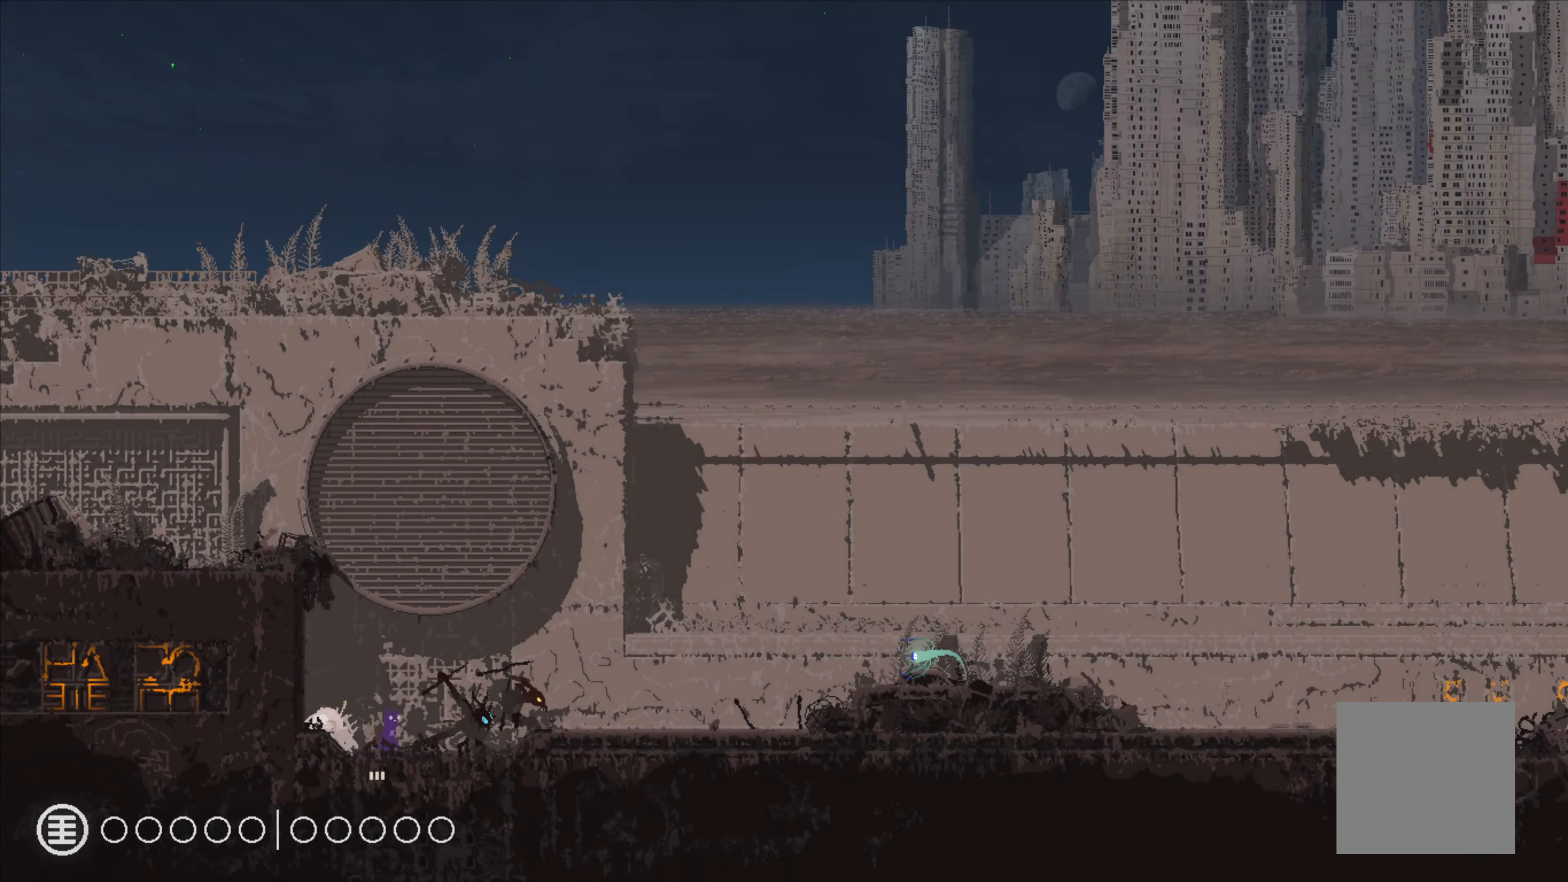
{"buttons": [], "left_stick": "down", "right_stick": "center", "events": [[267, "left_stick", "down"]]}
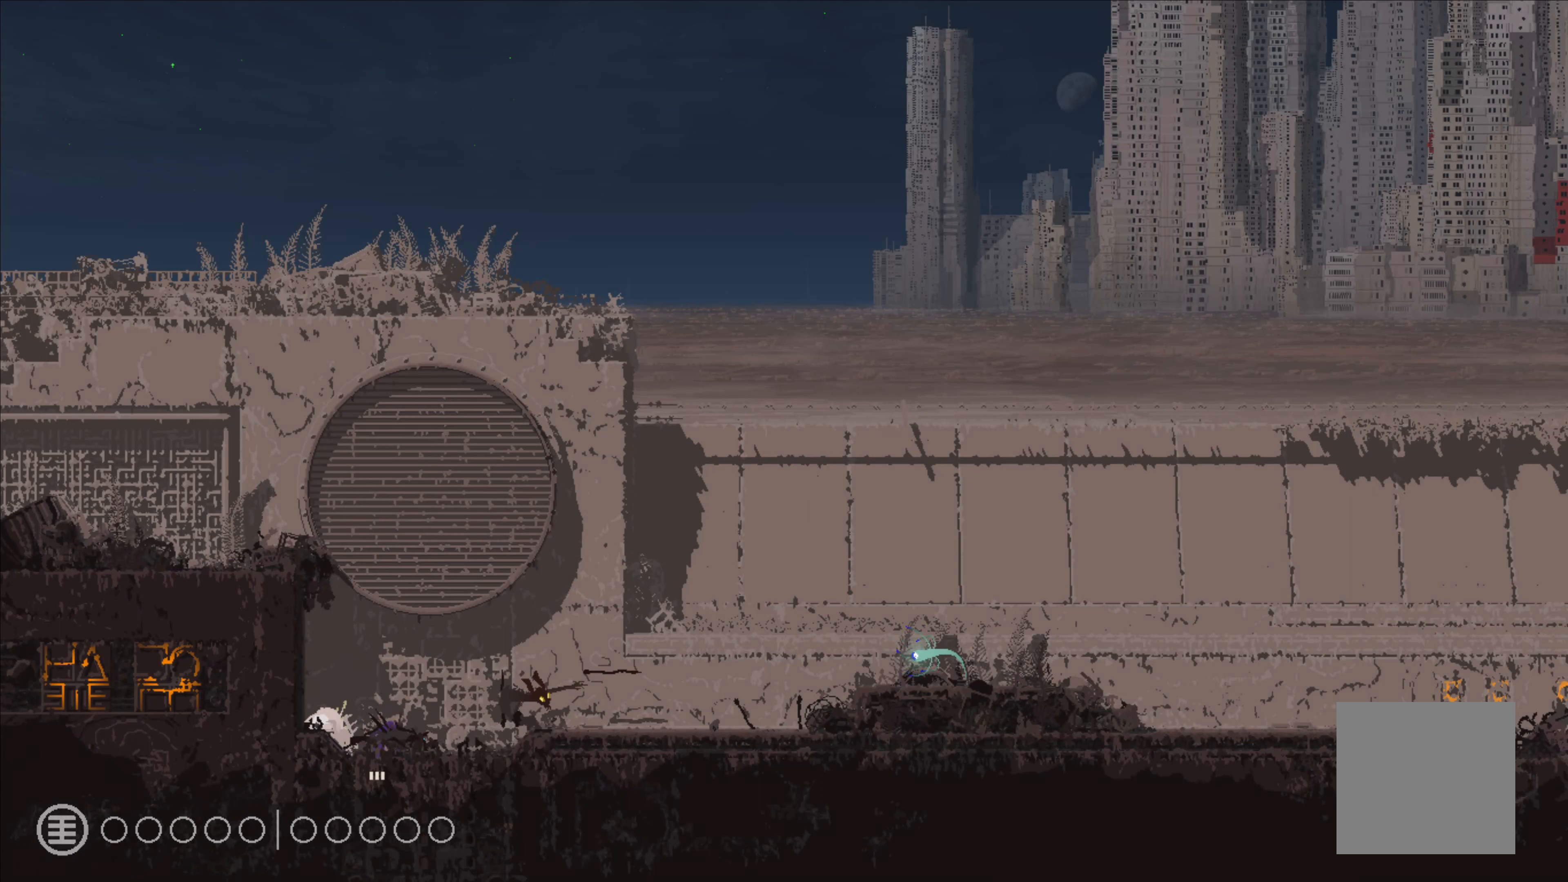
{"buttons": [], "left_stick": "down", "right_stick": "center", "events": []}
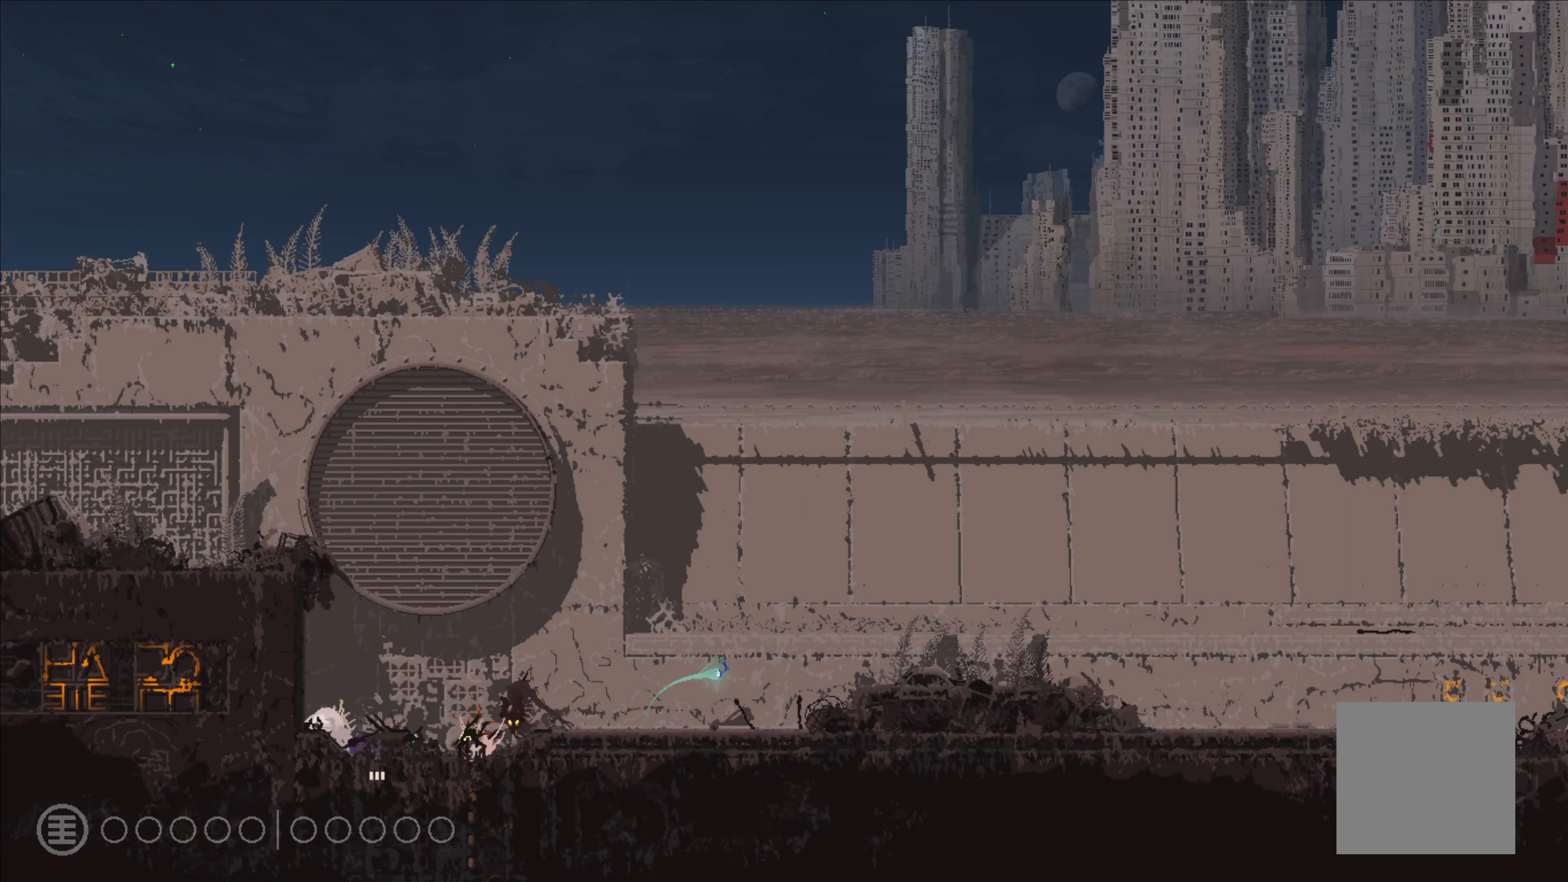
{"buttons": [], "left_stick": "down", "right_stick": "center", "events": []}
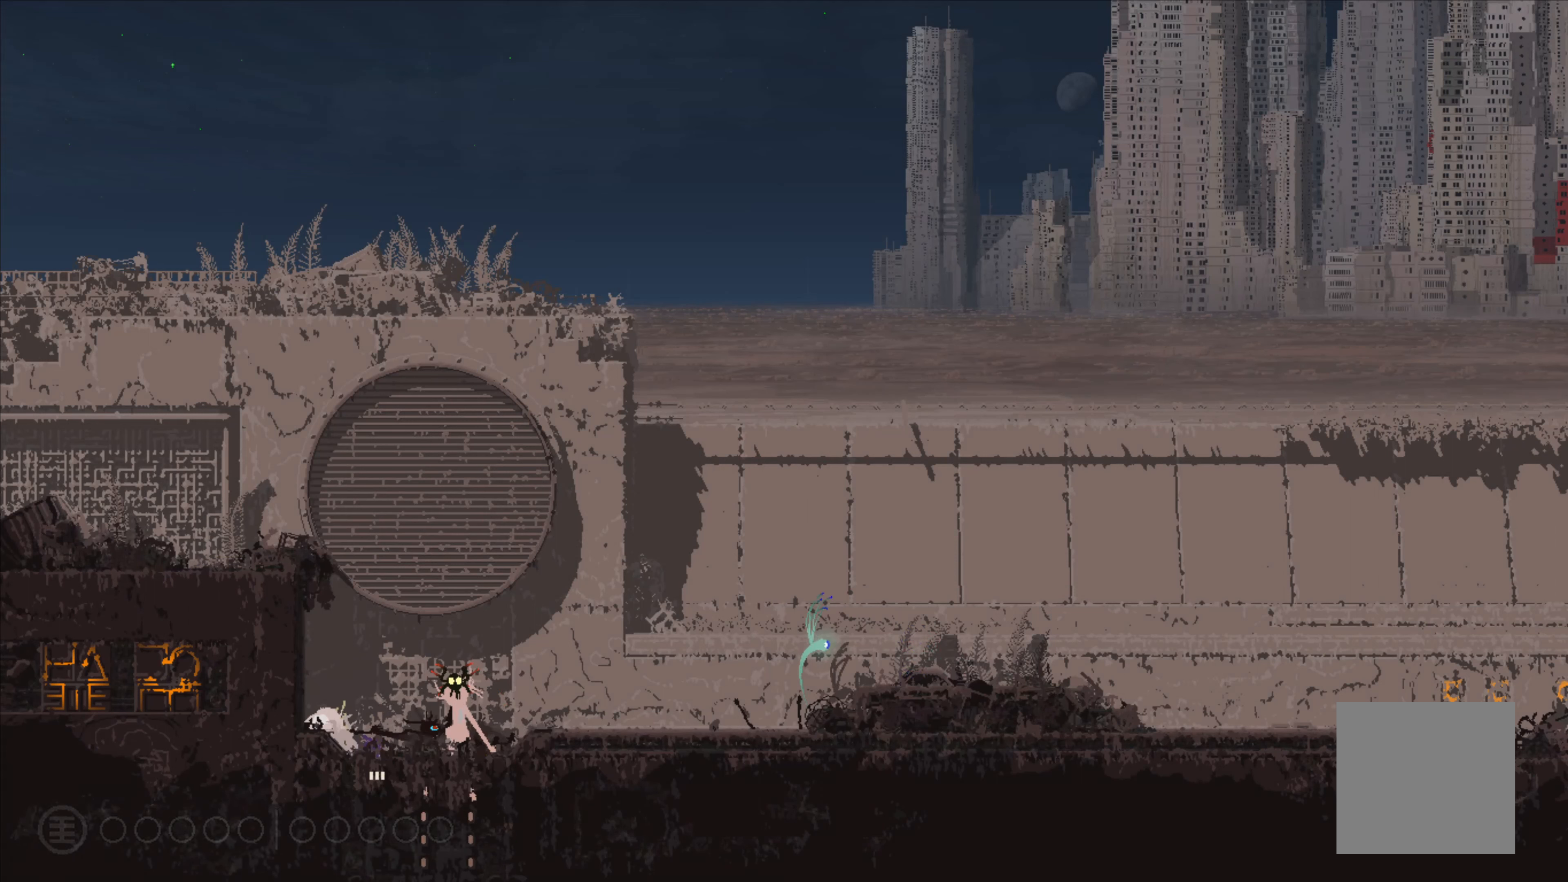
{"buttons": [], "left_stick": "down", "right_stick": "center", "events": []}
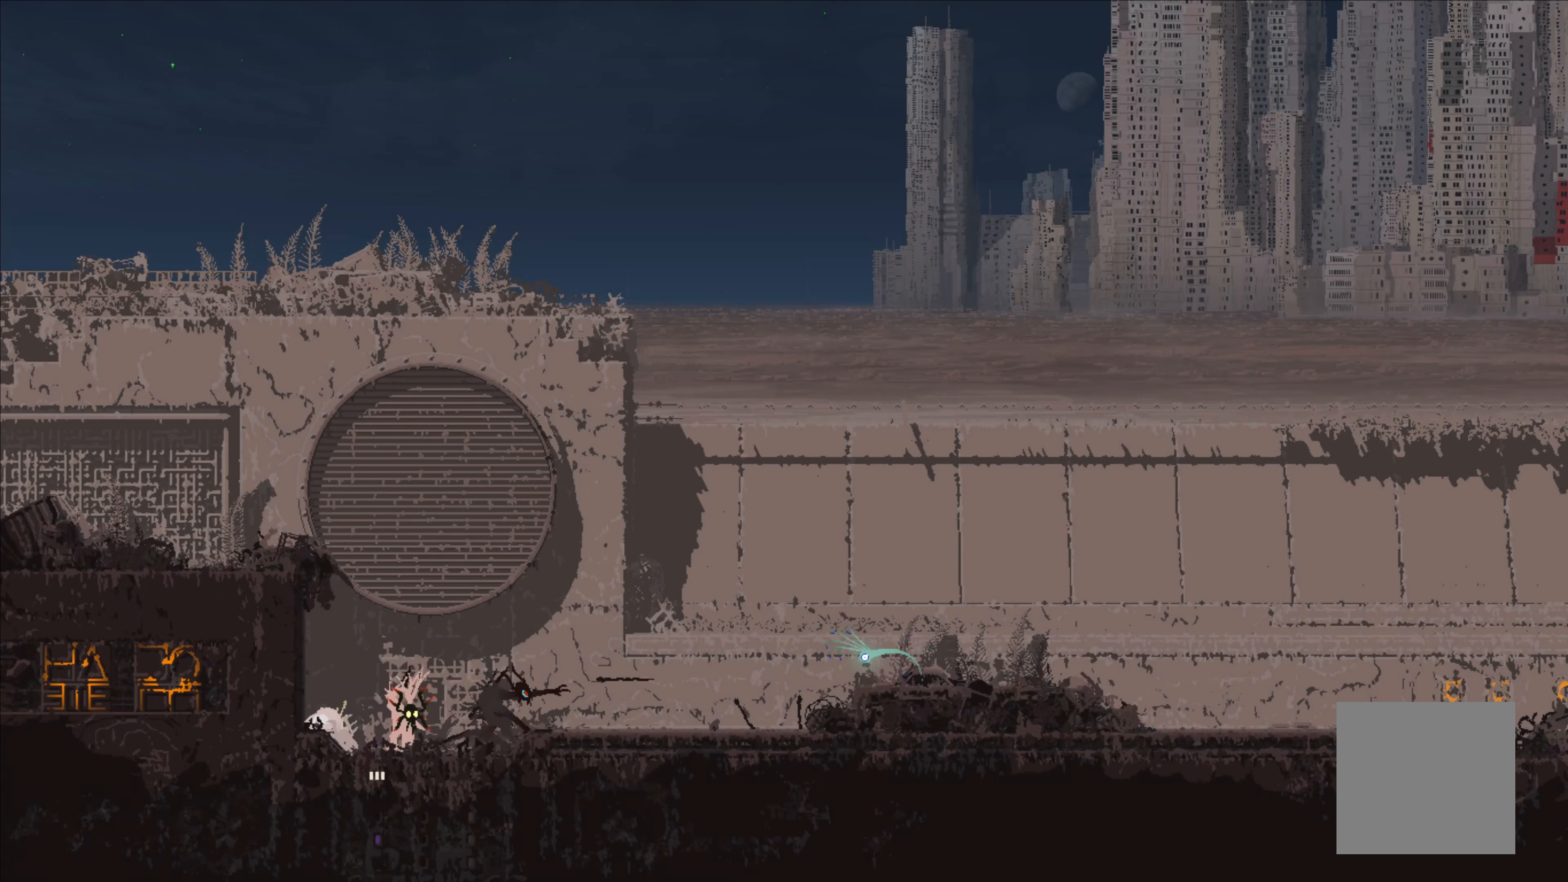
{"buttons": [], "left_stick": "center", "right_stick": "center", "events": [[134, "left_stick", "center"]]}
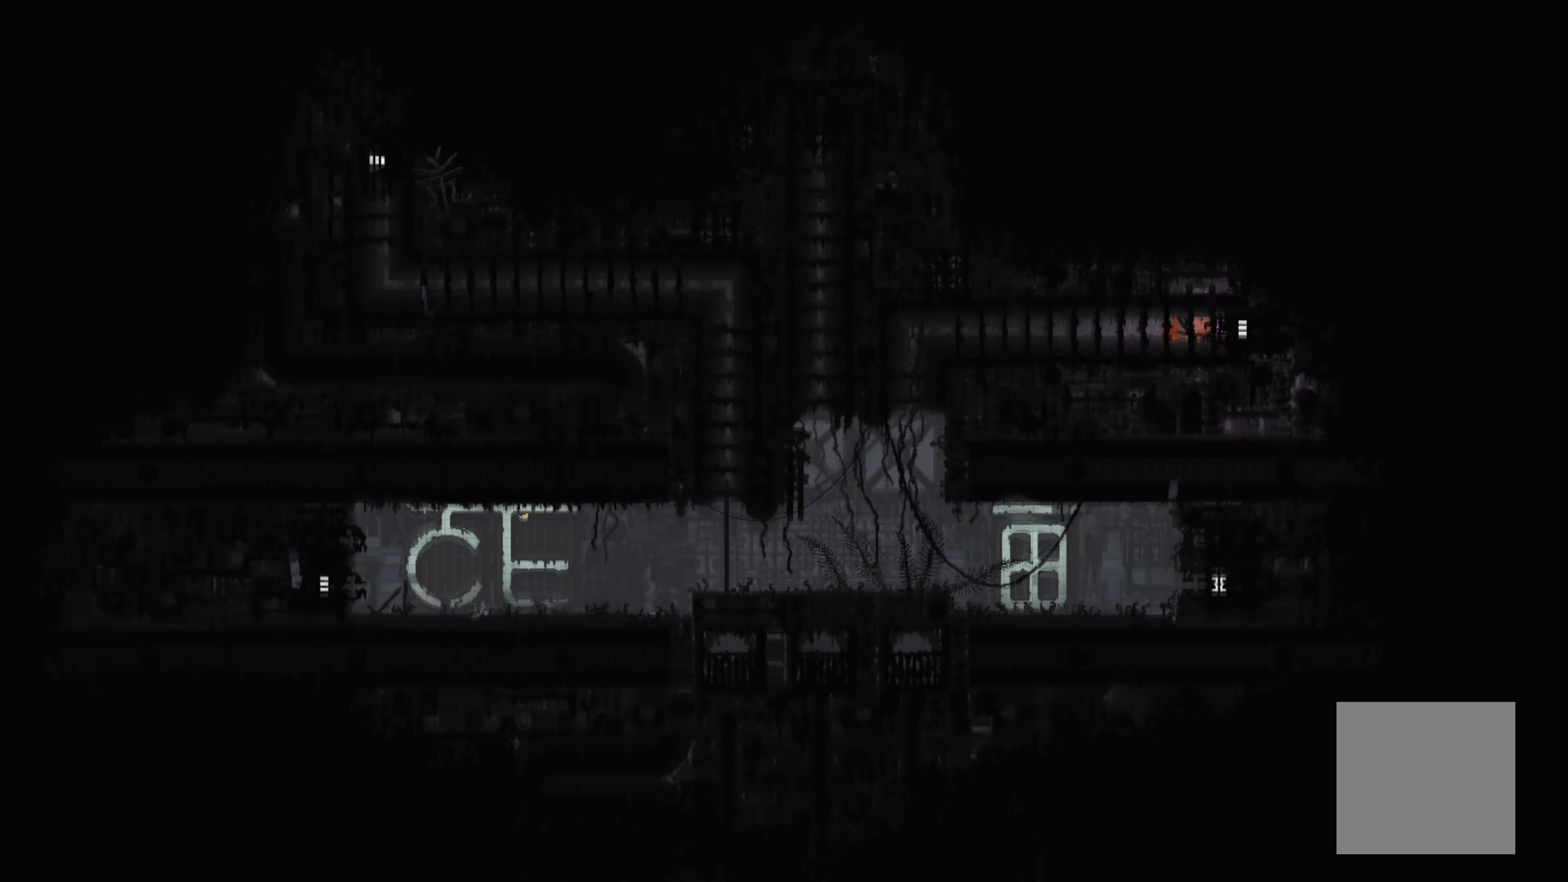
{"buttons": [], "left_stick": "center", "right_stick": "center", "events": []}
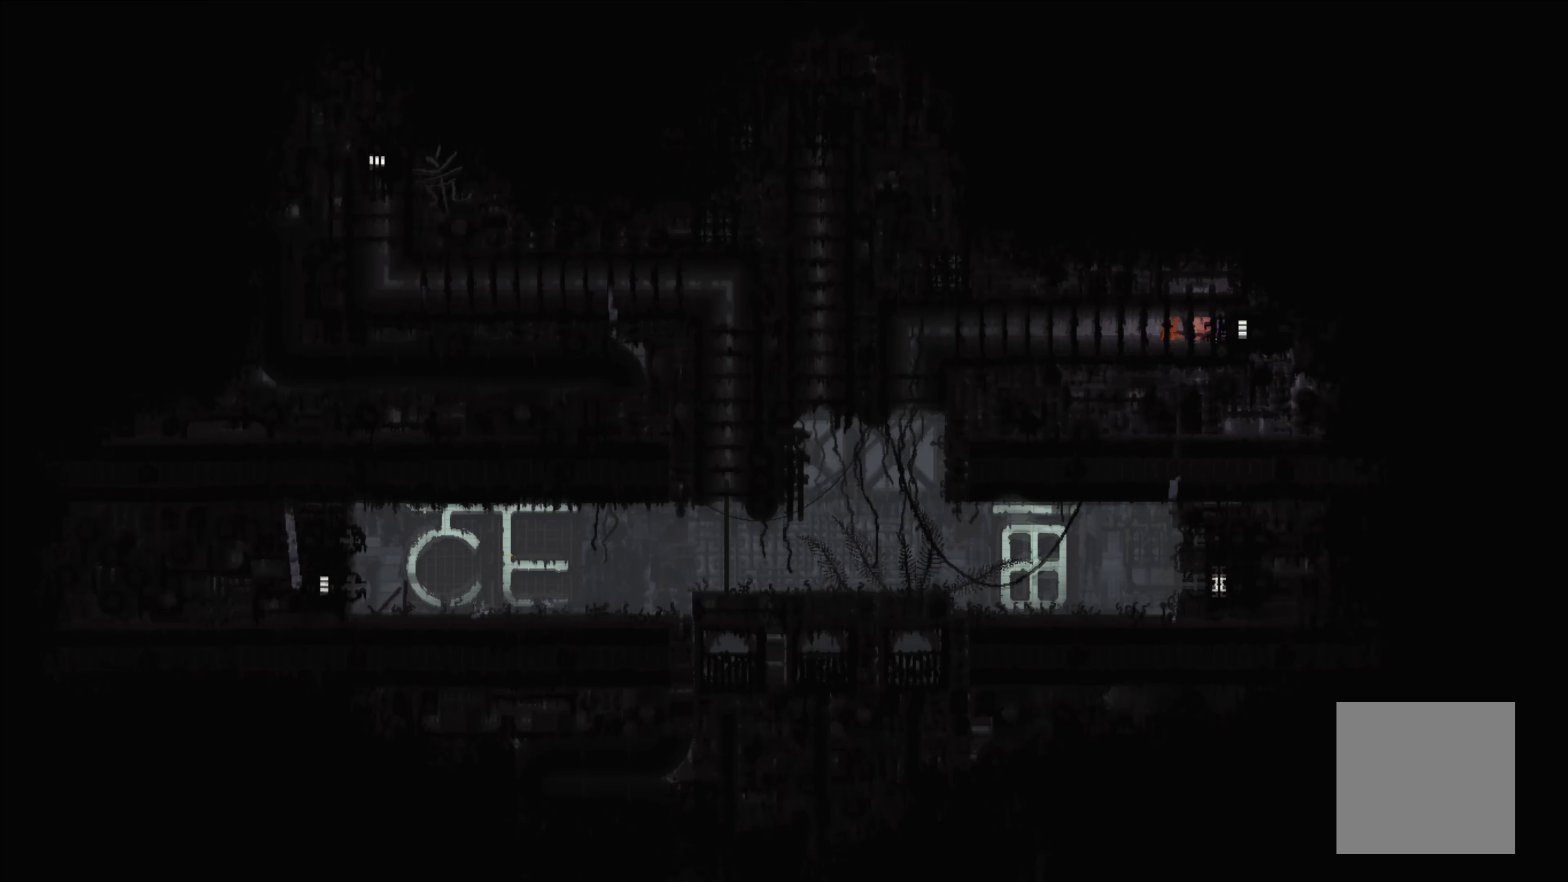
{"buttons": ["A"], "left_stick": "left", "right_stick": "center", "events": [[50, "left_stick", "left"], [367, "A", "down"]]}
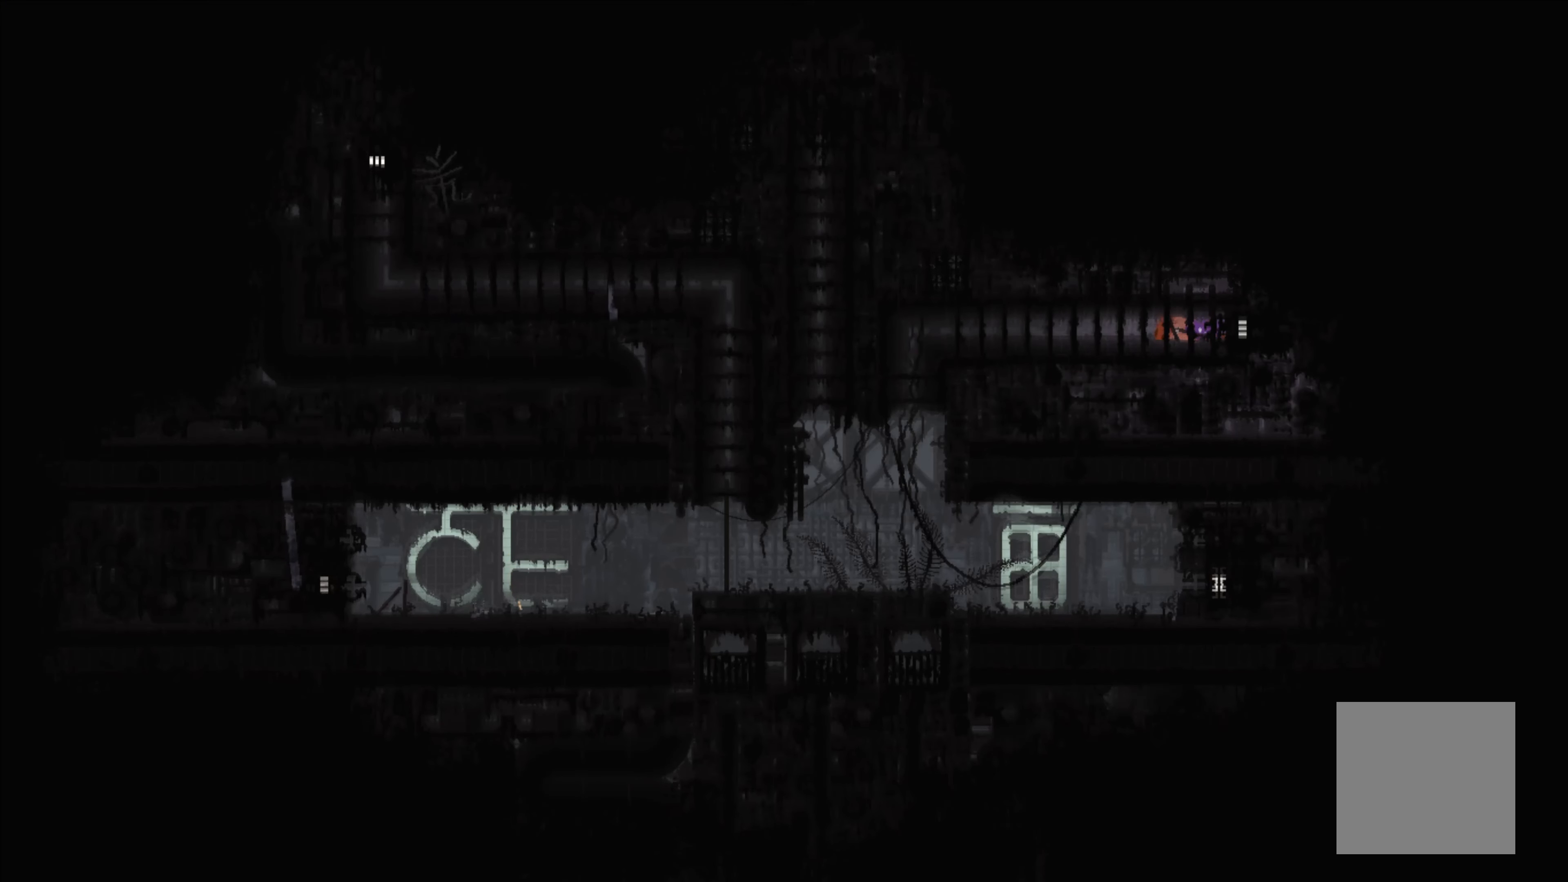
{"buttons": [], "left_stick": "left", "right_stick": "center", "events": [[50, "A", "up"]]}
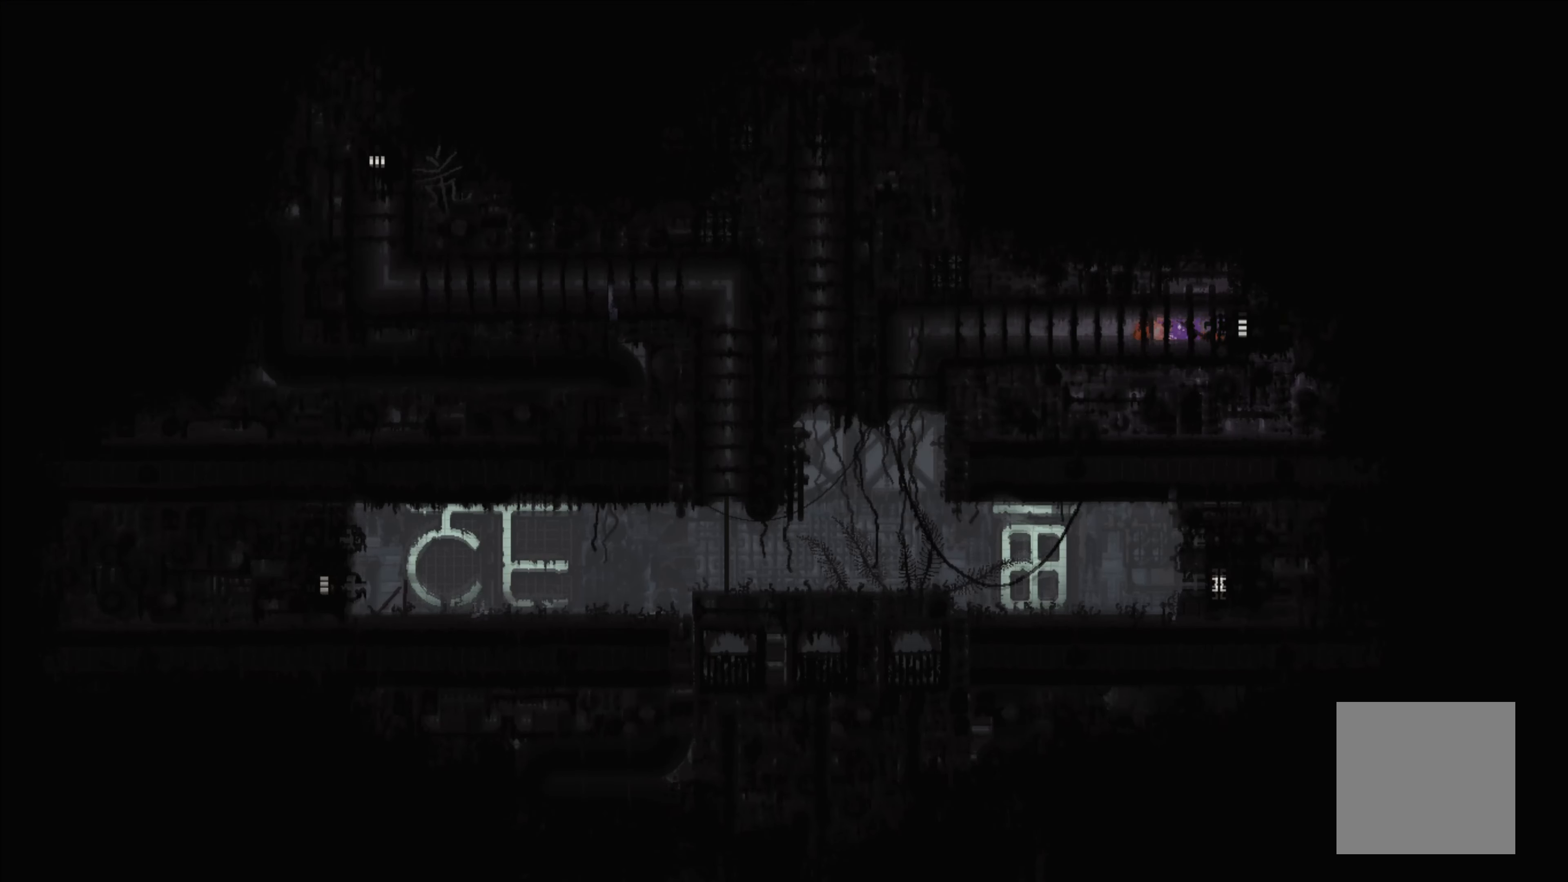
{"buttons": [], "left_stick": "left", "right_stick": "center", "events": []}
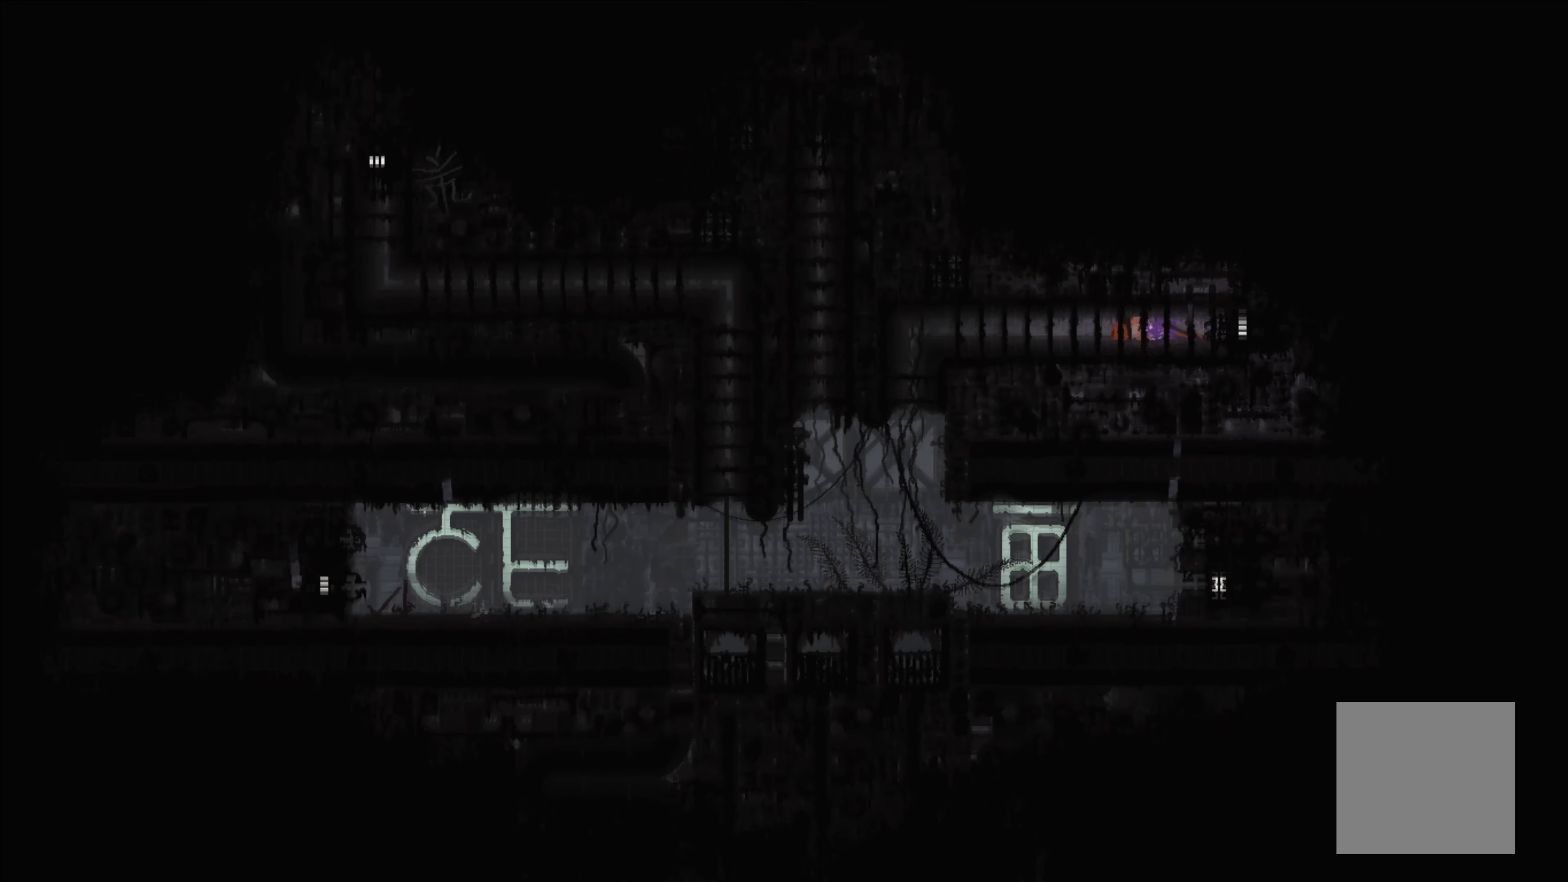
{"buttons": [], "left_stick": "center", "right_stick": "center", "events": [[267, "left_stick", "center"]]}
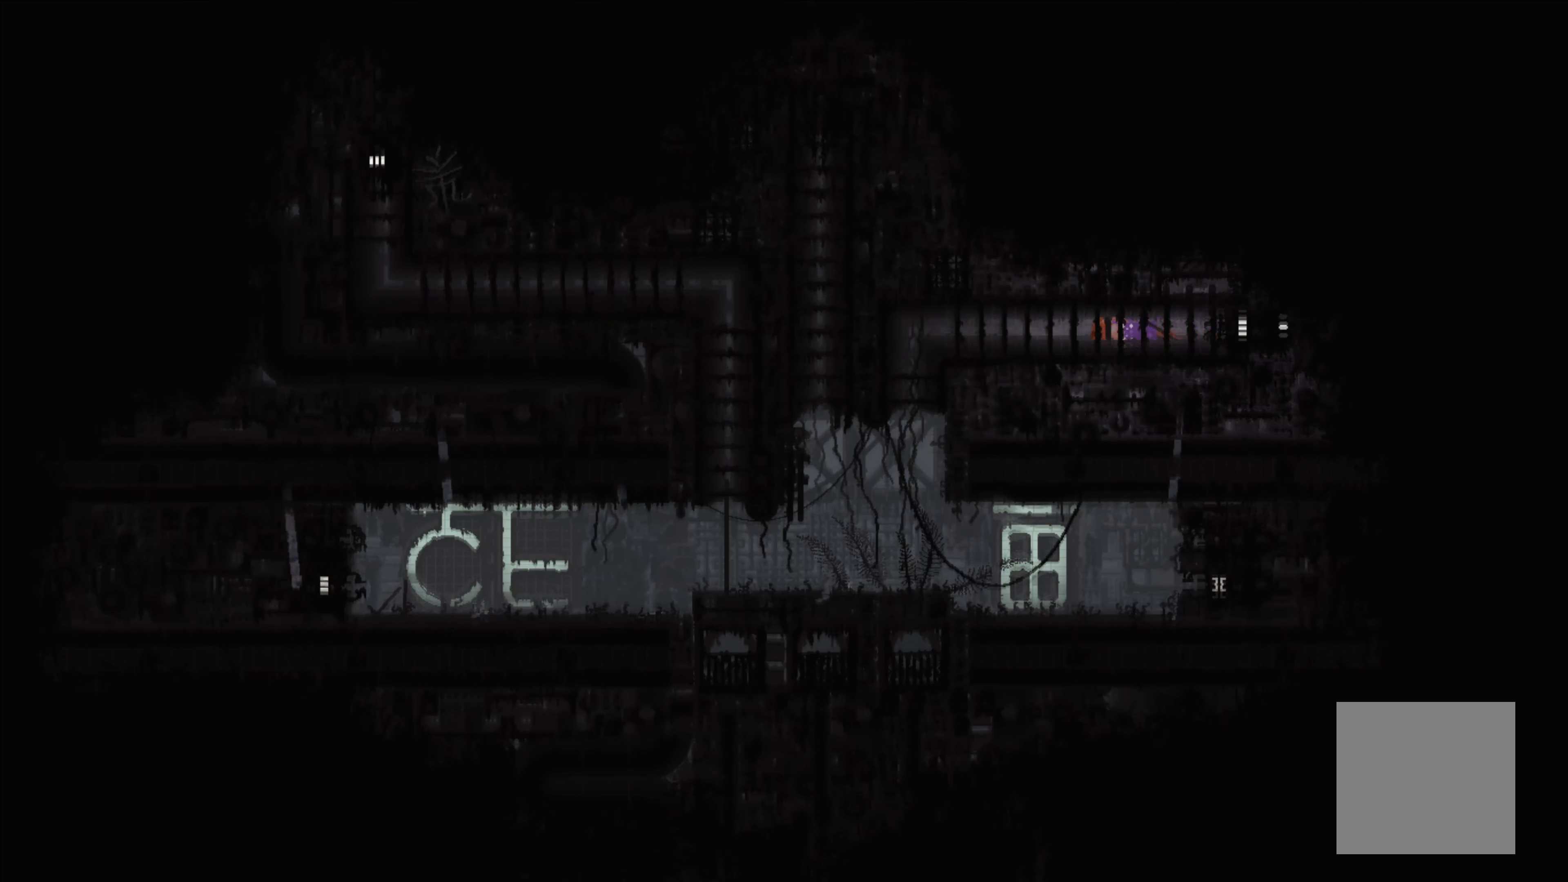
{"buttons": [], "left_stick": "center", "right_stick": "center", "events": []}
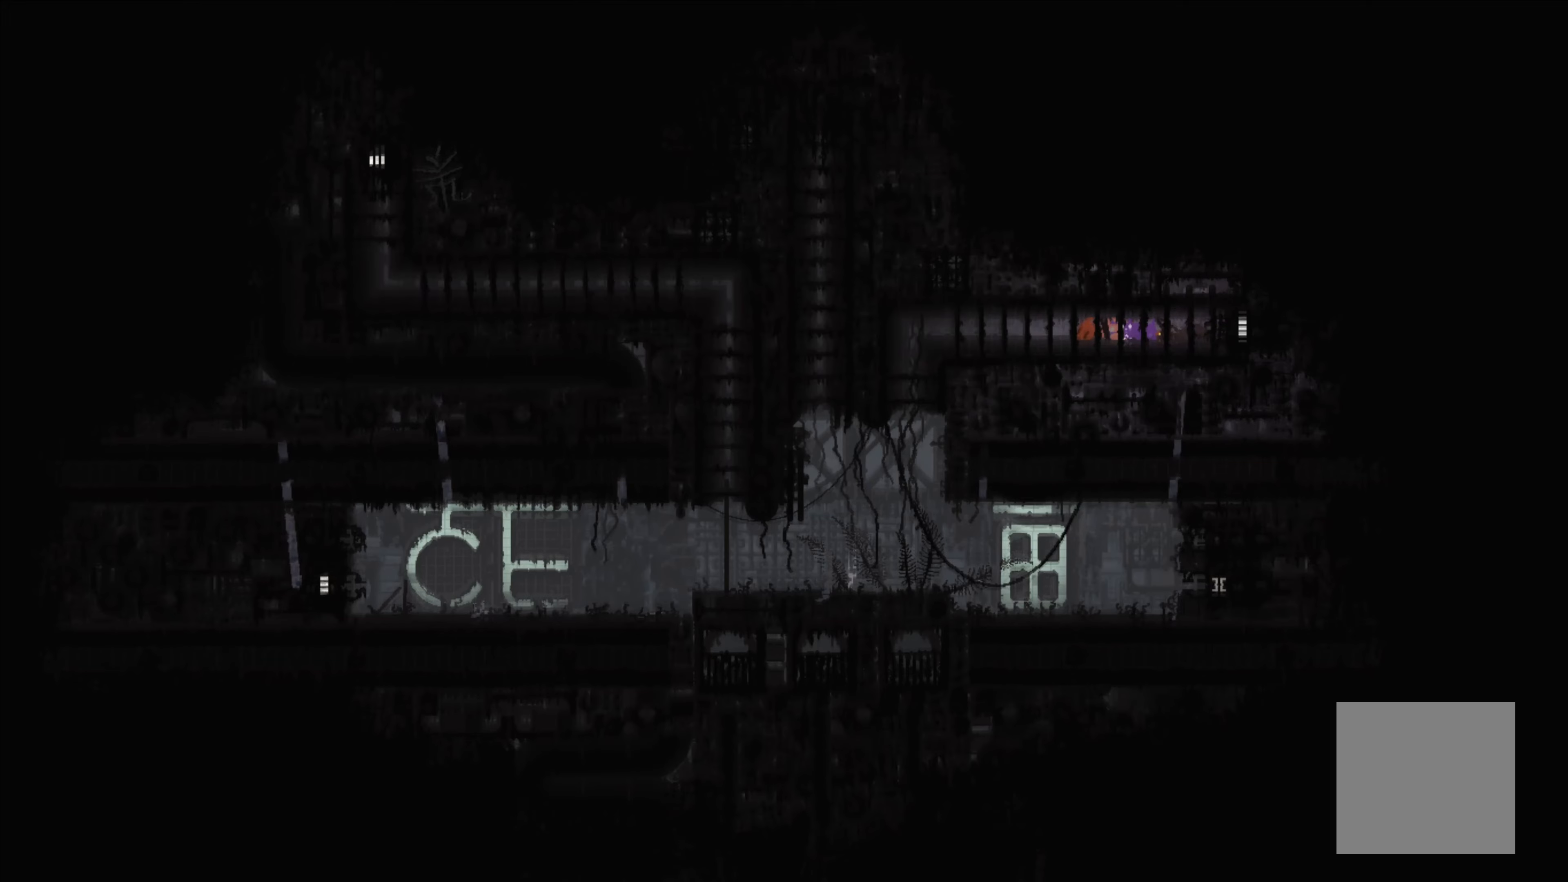
{"buttons": [], "left_stick": "left", "right_stick": "center", "events": [[100, "left_stick", "left"]]}
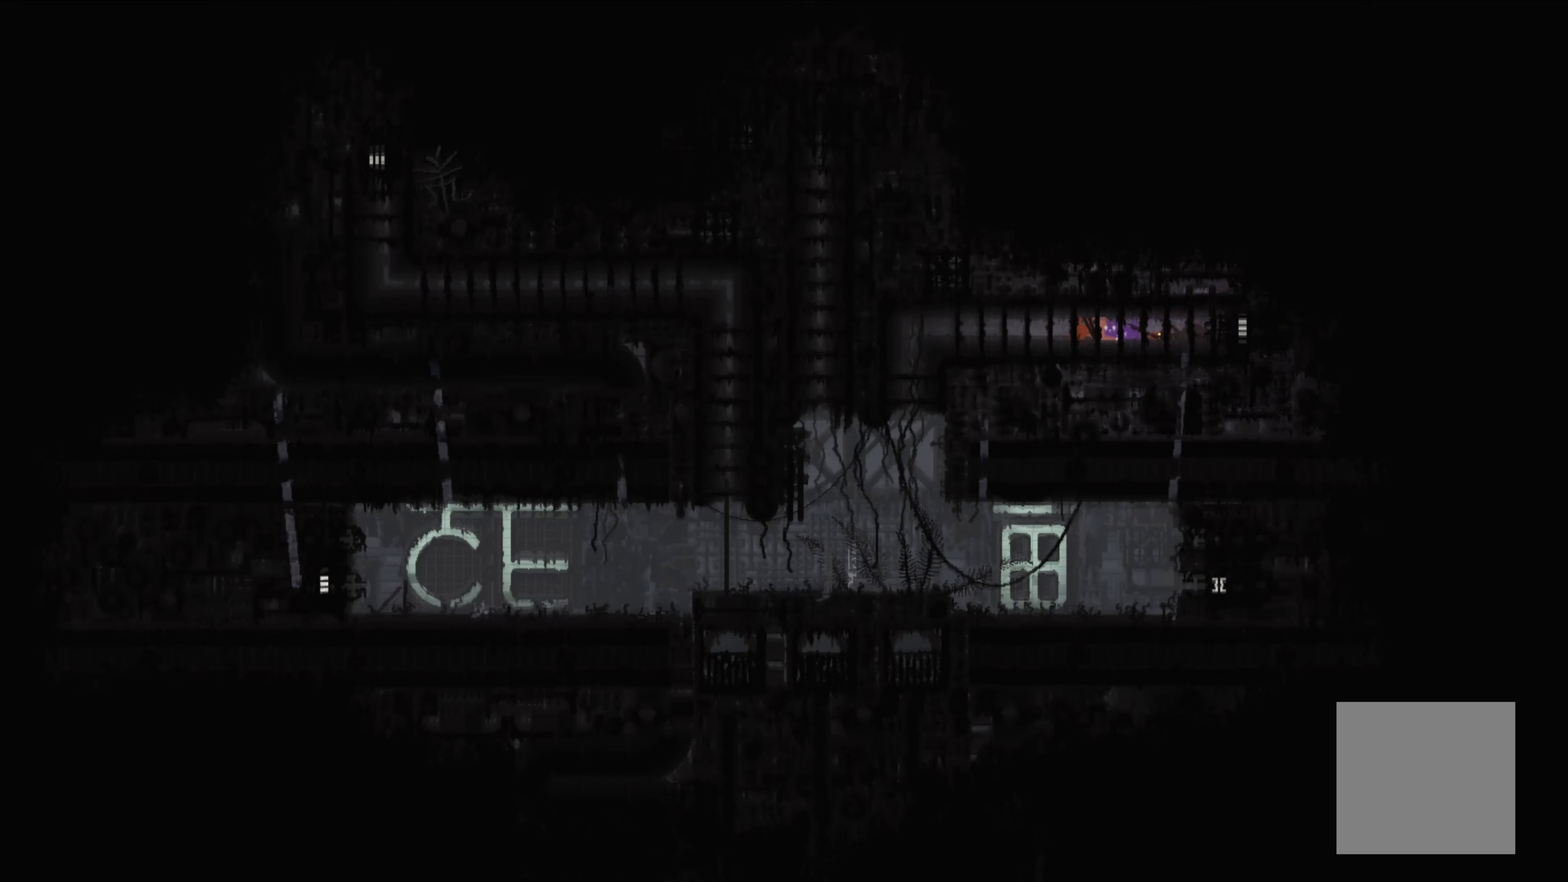
{"buttons": [], "left_stick": "left", "right_stick": "center", "events": []}